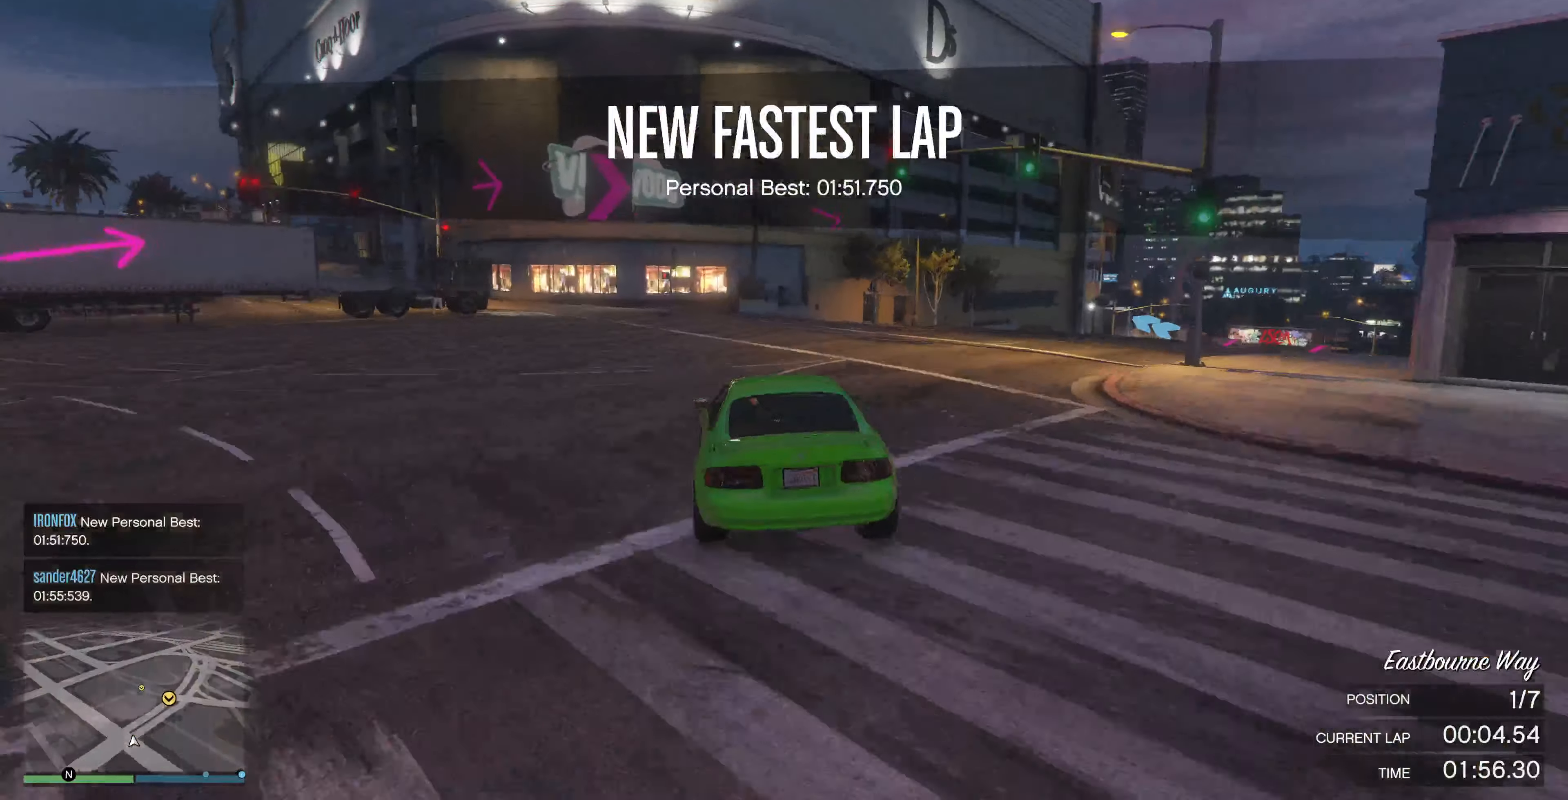
Gameplay with a controller (PlayStation layout); each line is a JSON object with the inputs held at the frame after it. "events" lists button and stick changes between this image and that frame as [ms after this image, input, new state], when the widget could be followed in between.
{"buttons": ["R2"], "left_stick": "right", "right_stick": "right", "events": [[267, "left_stick", "center"], [333, "left_stick", "right"], [400, "R2", "down"]]}
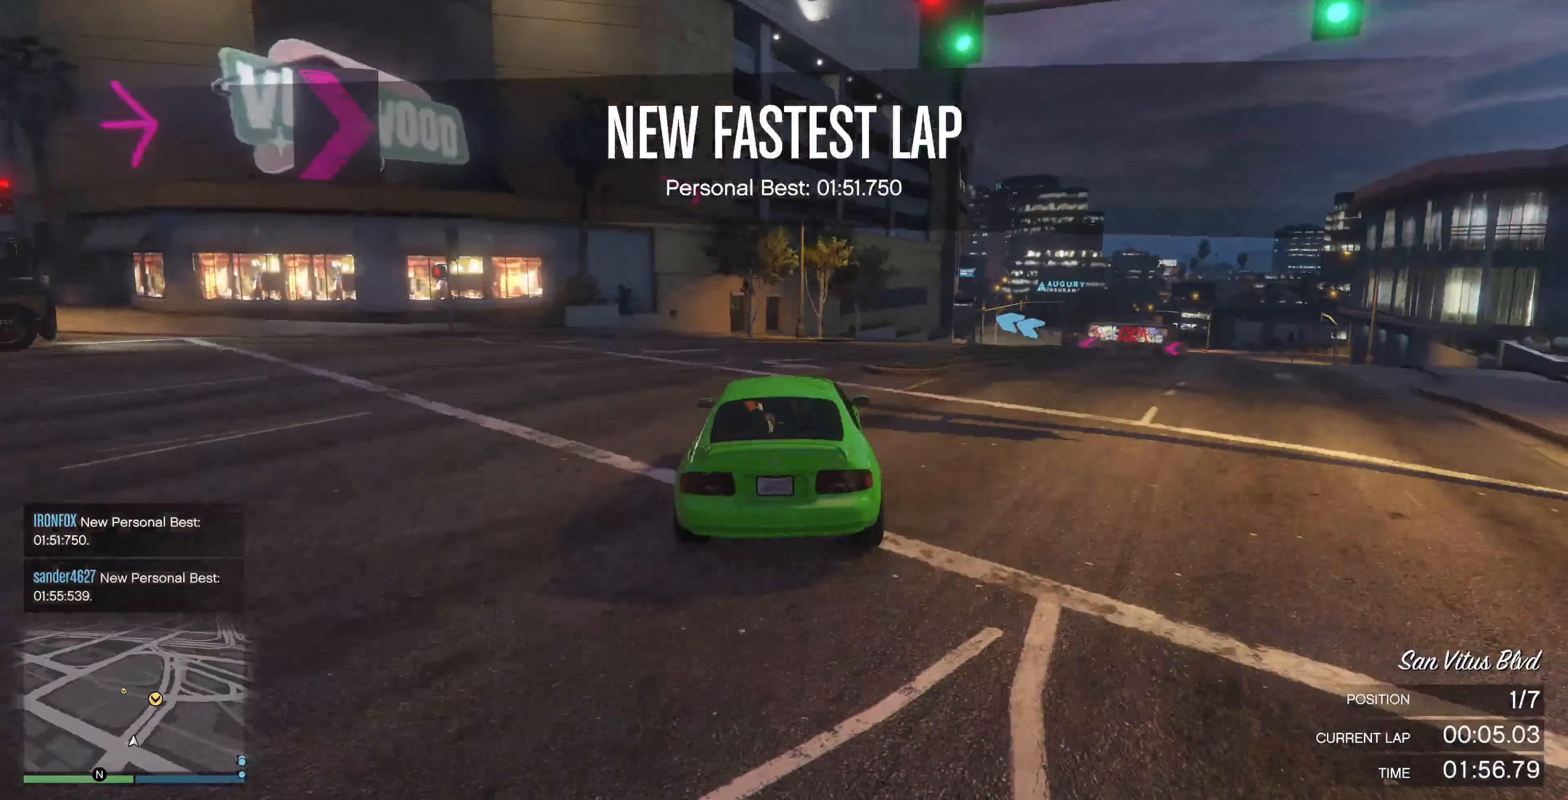
{"buttons": ["R2"], "left_stick": "center", "right_stick": "right", "events": [[400, "left_stick", "center"]]}
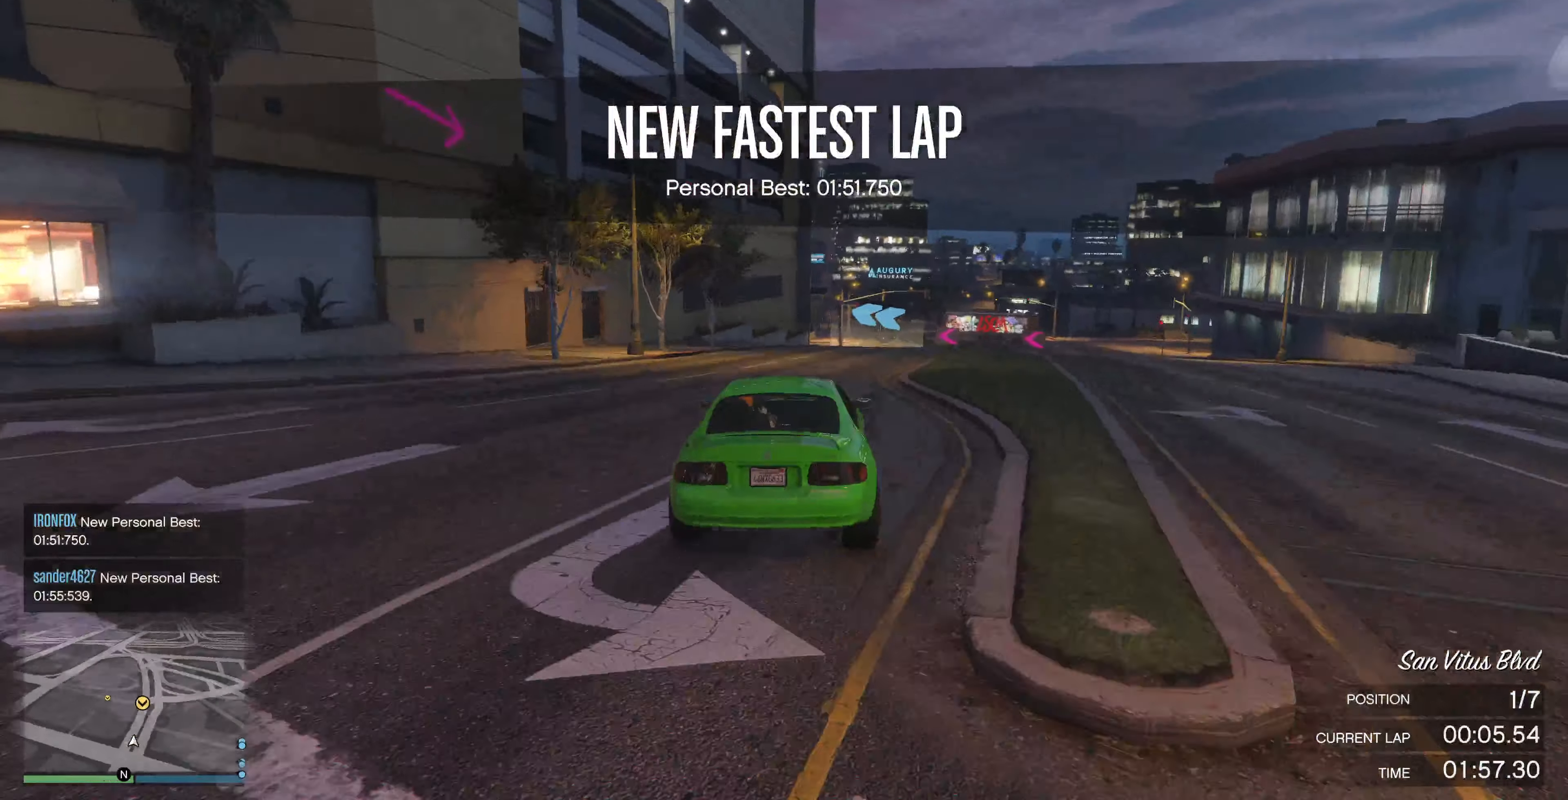
{"buttons": ["R2"], "left_stick": "right", "right_stick": "center", "events": [[33, "left_stick", "right"], [133, "right_stick", "center"], [367, "left_stick", "center"], [500, "left_stick", "right"]]}
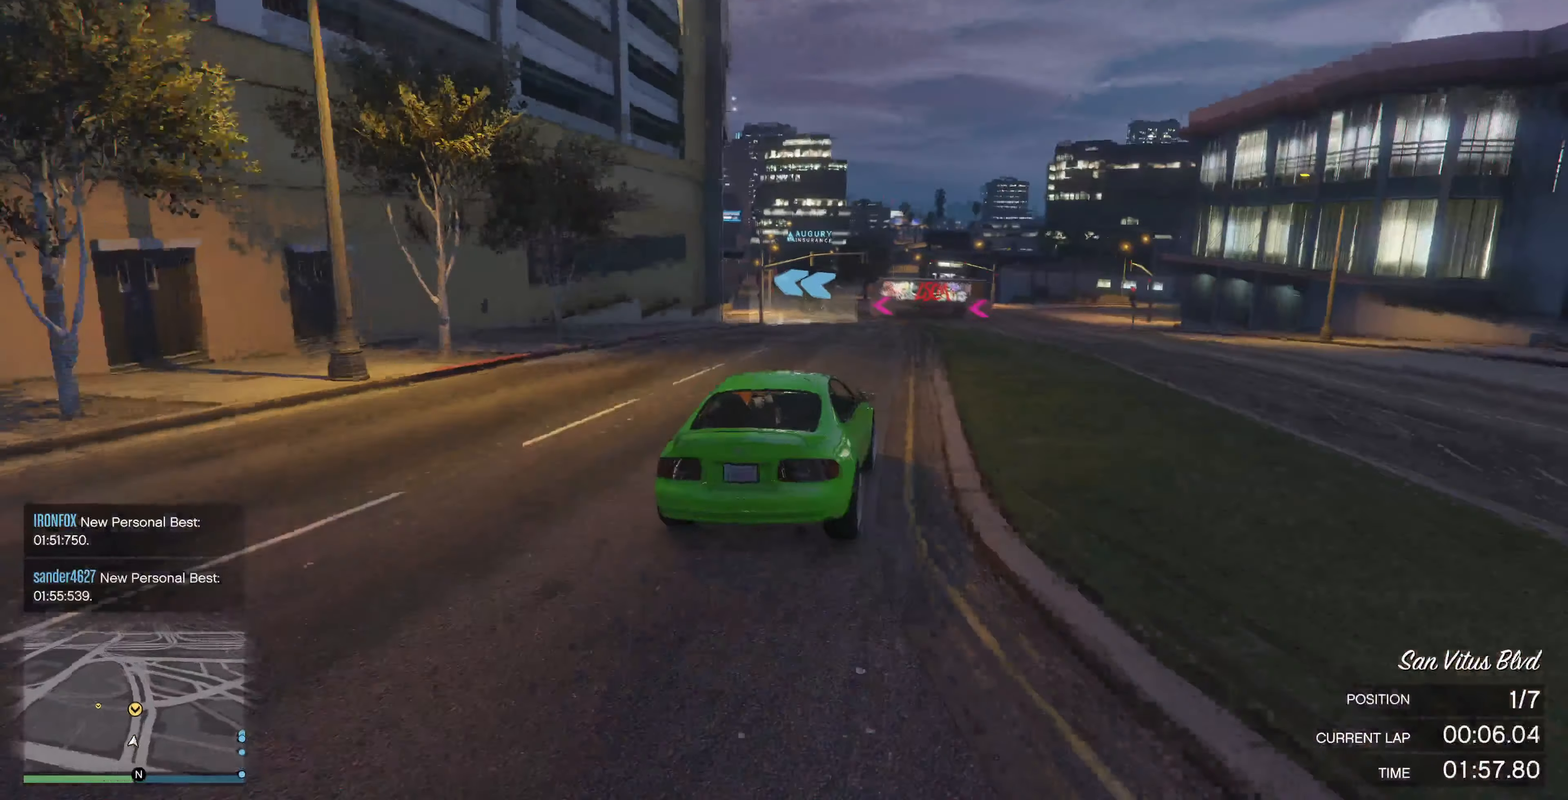
{"buttons": ["L2"], "left_stick": "up-left", "right_stick": "up-left", "events": [[133, "right_stick", "up-left"], [333, "left_stick", "center"], [400, "R2", "up"], [466, "left_stick", "up-left"], [500, "L2", "down"]]}
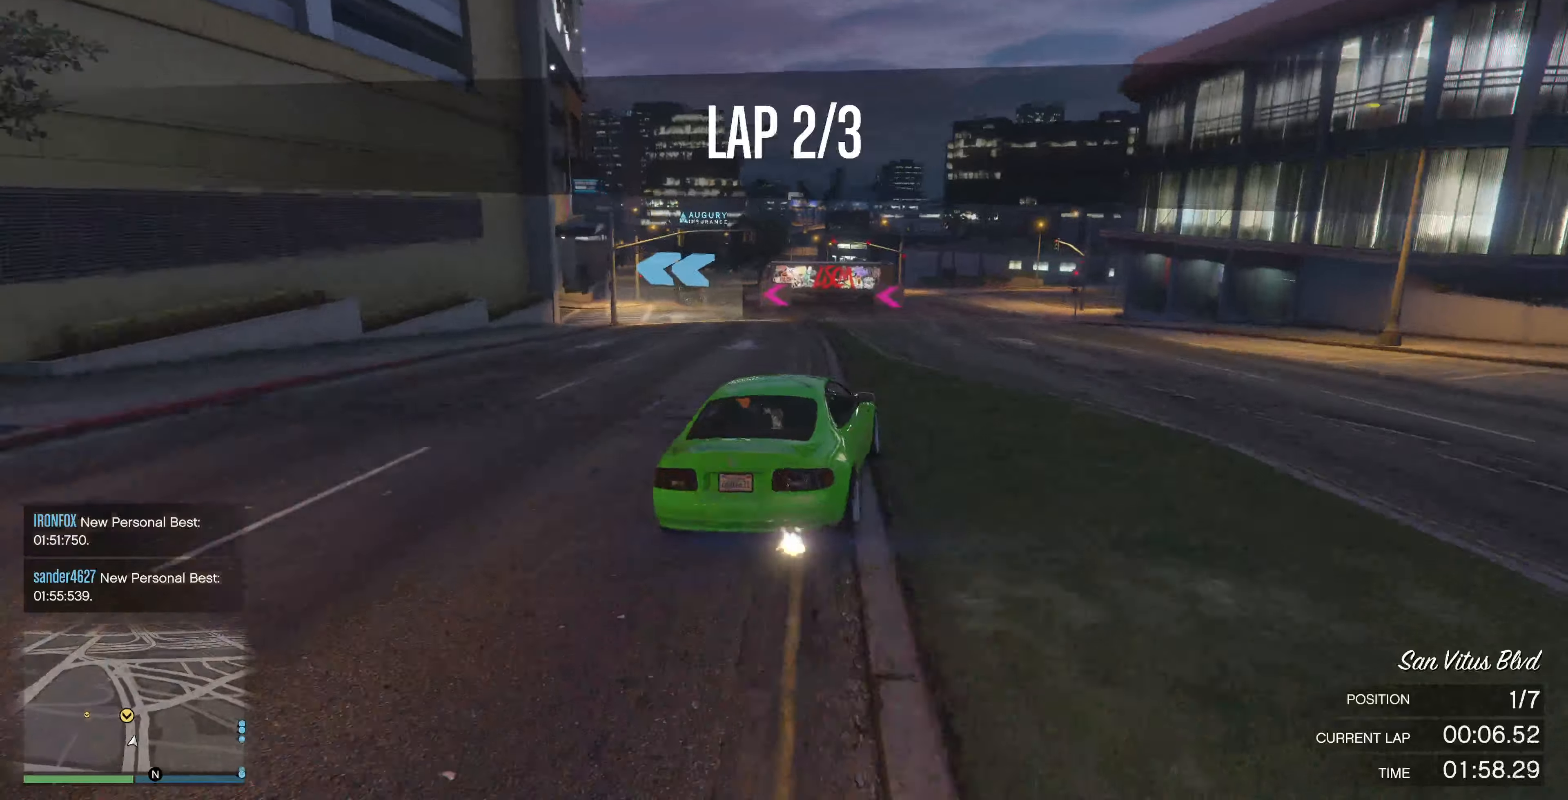
{"buttons": ["L2"], "left_stick": "up-left", "right_stick": "up-left", "events": [[166, "L2", "up"], [500, "L2", "down"]]}
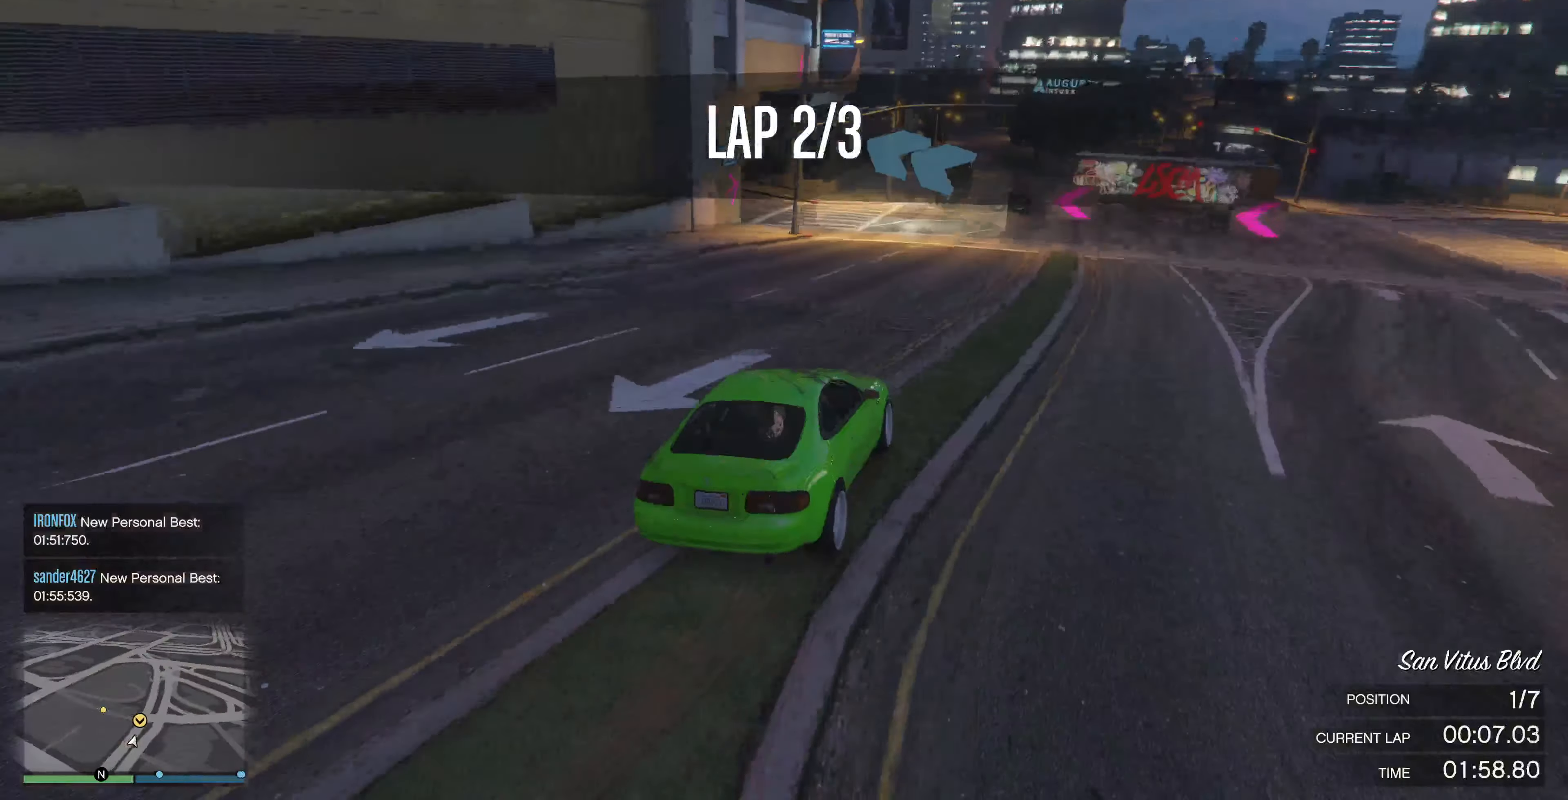
{"buttons": ["R2"], "left_stick": "up", "right_stick": "up-left", "events": [[100, "L2", "up"], [100, "left_stick", "up"], [366, "R2", "down"]]}
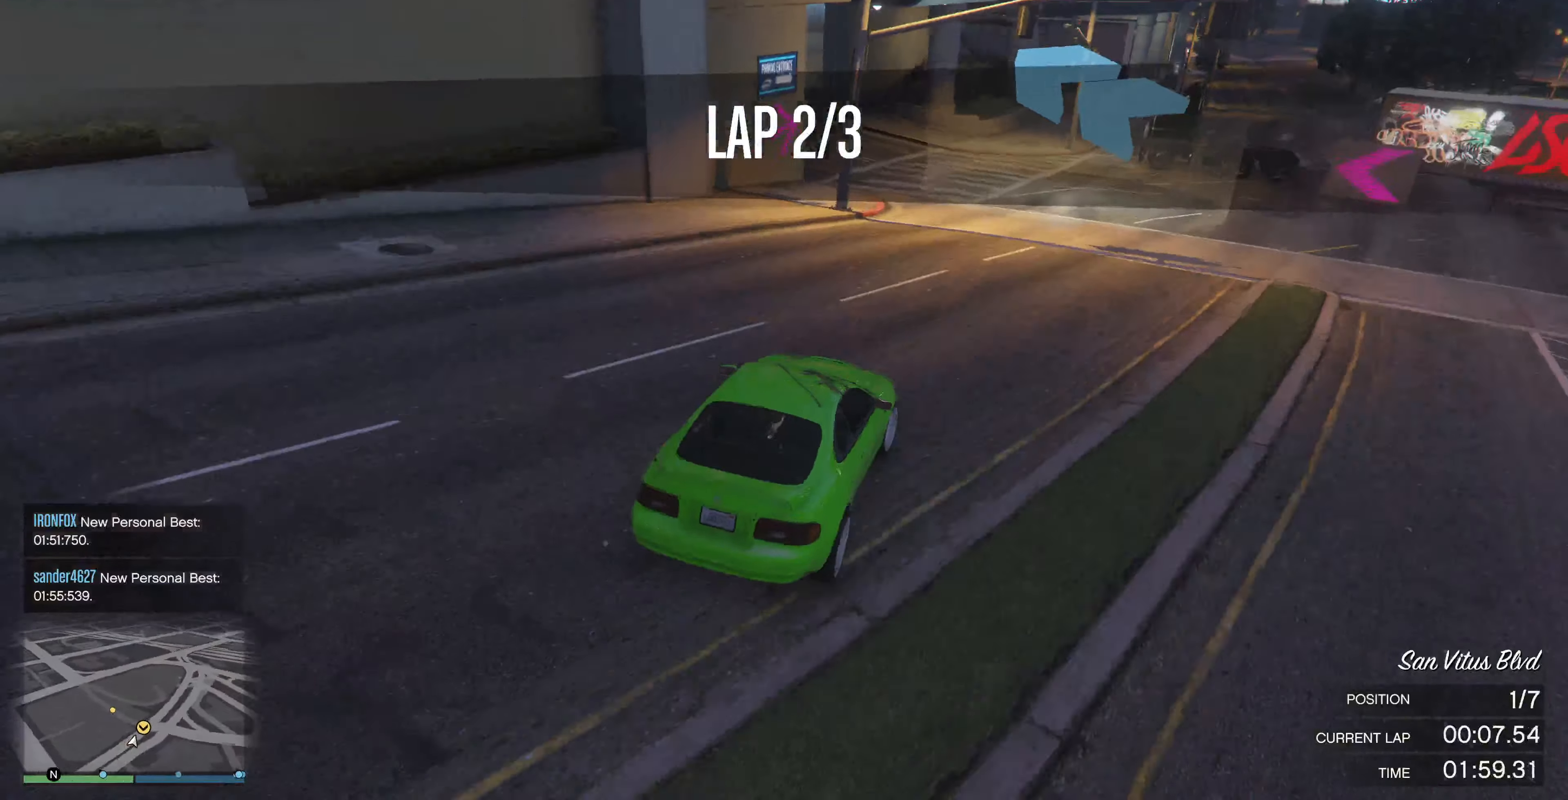
{"buttons": [], "left_stick": "up-left", "right_stick": "up-left", "events": [[66, "R2", "up"], [66, "left_stick", "up-left"]]}
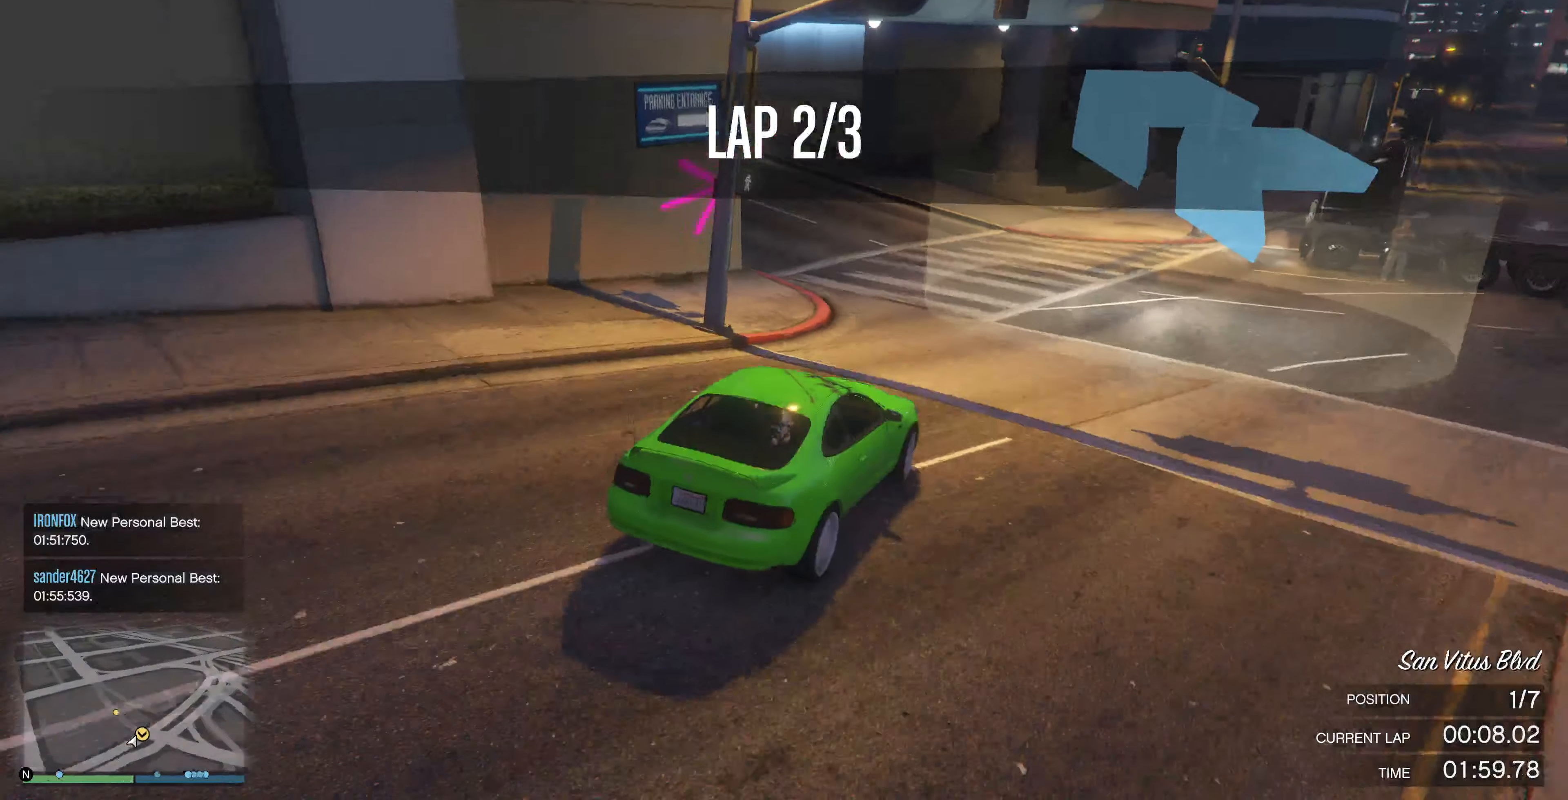
{"buttons": ["R2"], "left_stick": "up-left", "right_stick": "up-left", "events": [[233, "R2", "down"]]}
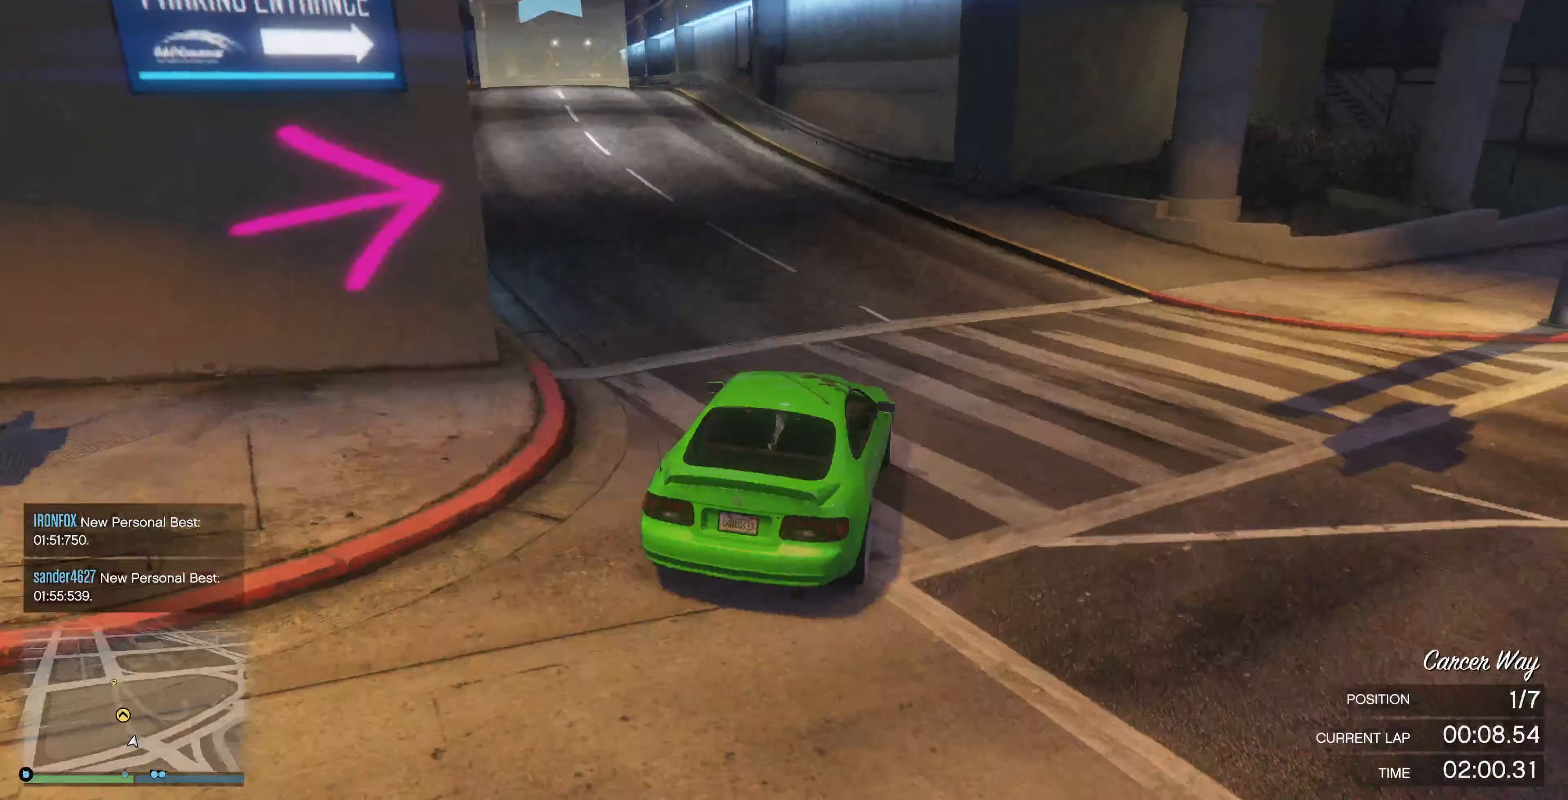
{"buttons": ["R2"], "left_stick": "center", "right_stick": "left", "events": [[366, "right_stick", "left"], [500, "left_stick", "center"]]}
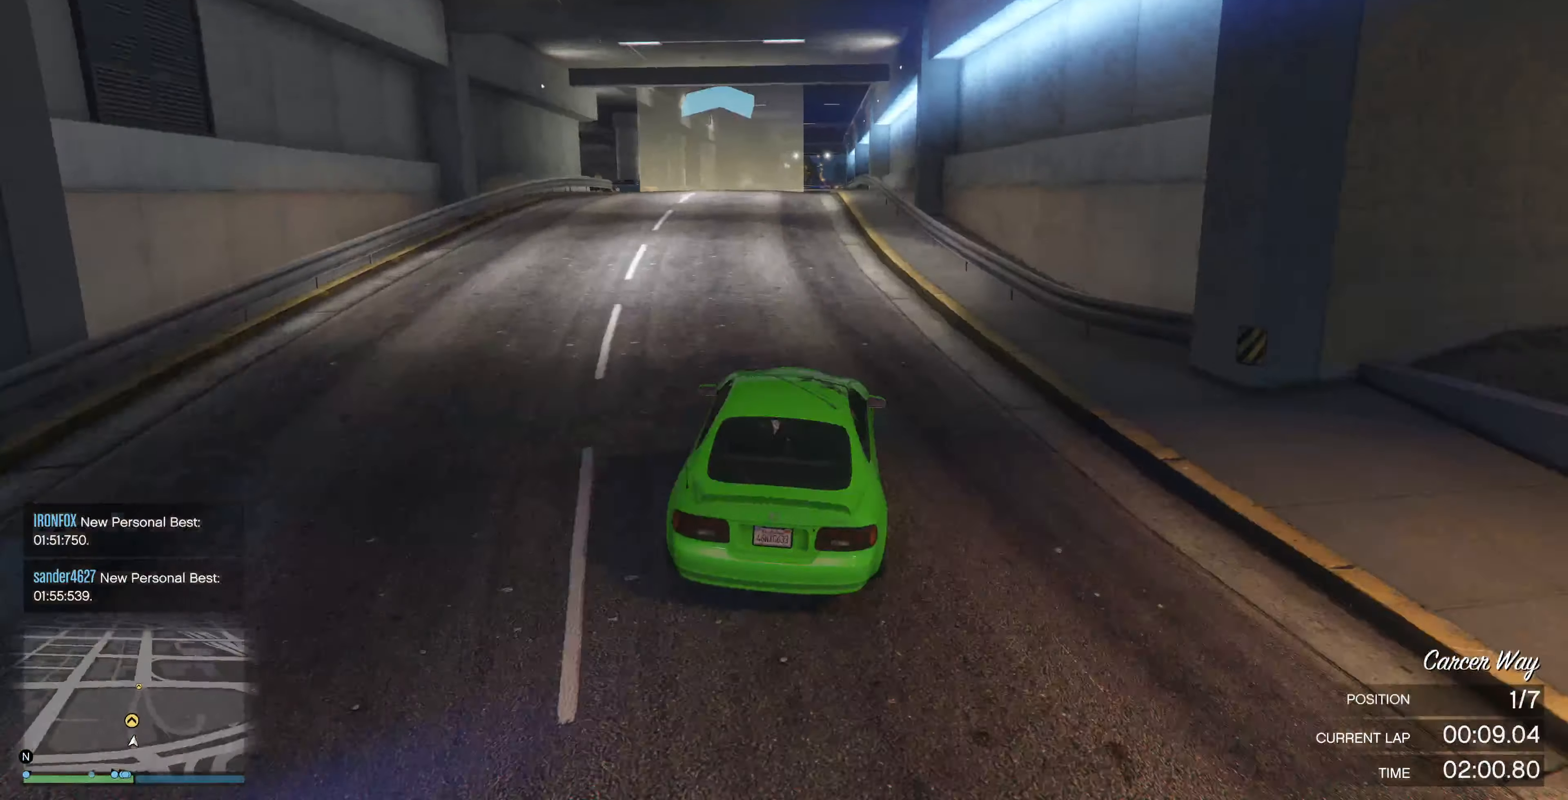
{"buttons": ["R2"], "left_stick": "right", "right_stick": "up-left", "events": [[166, "left_stick", "left"], [266, "left_stick", "center"], [300, "right_stick", "up-left"], [433, "left_stick", "right"]]}
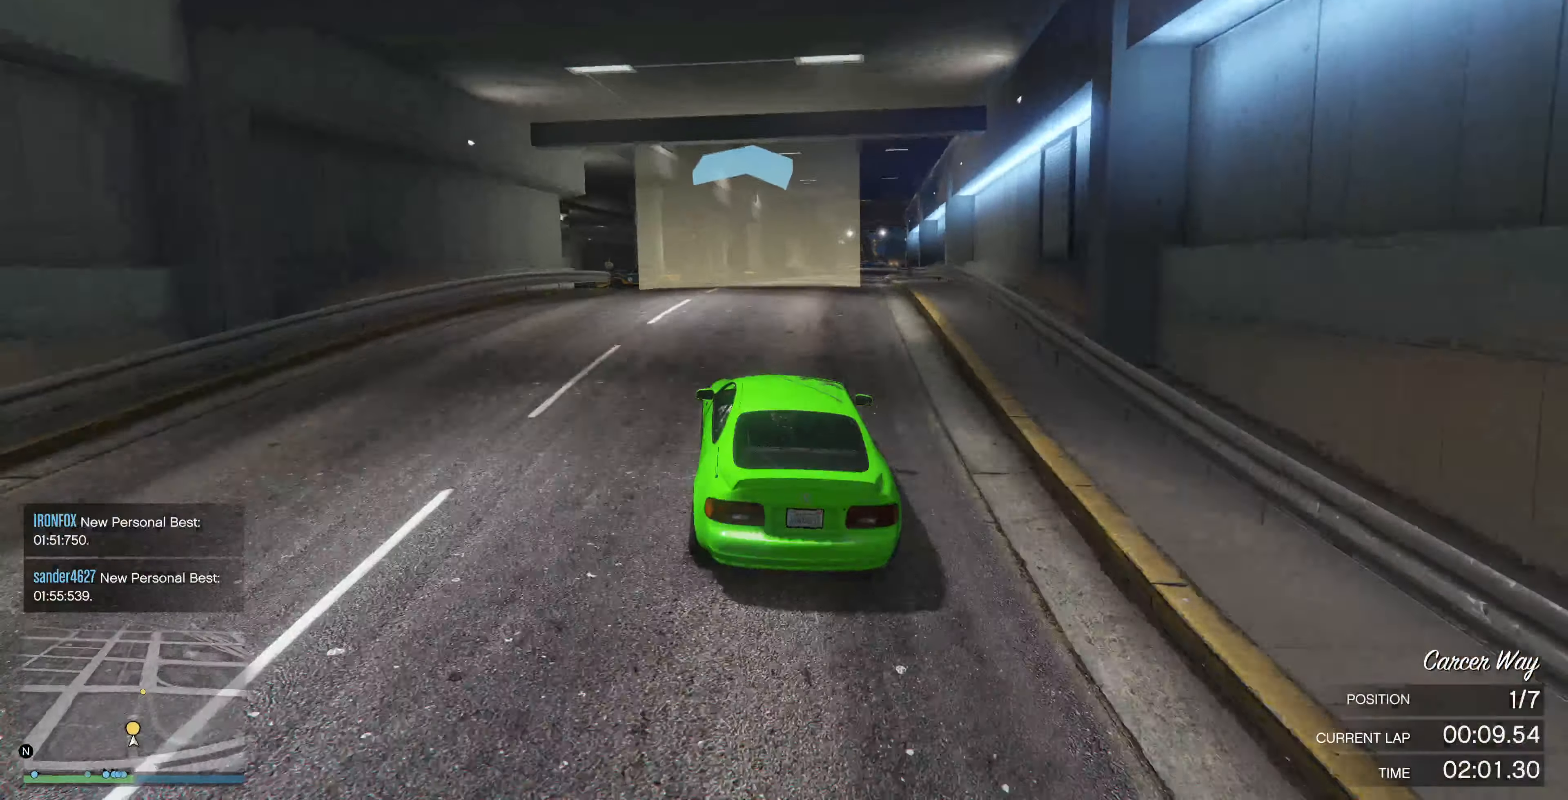
{"buttons": ["R2"], "left_stick": "right", "right_stick": "left", "events": [[66, "left_stick", "center"], [66, "right_stick", "left"], [400, "left_stick", "right"]]}
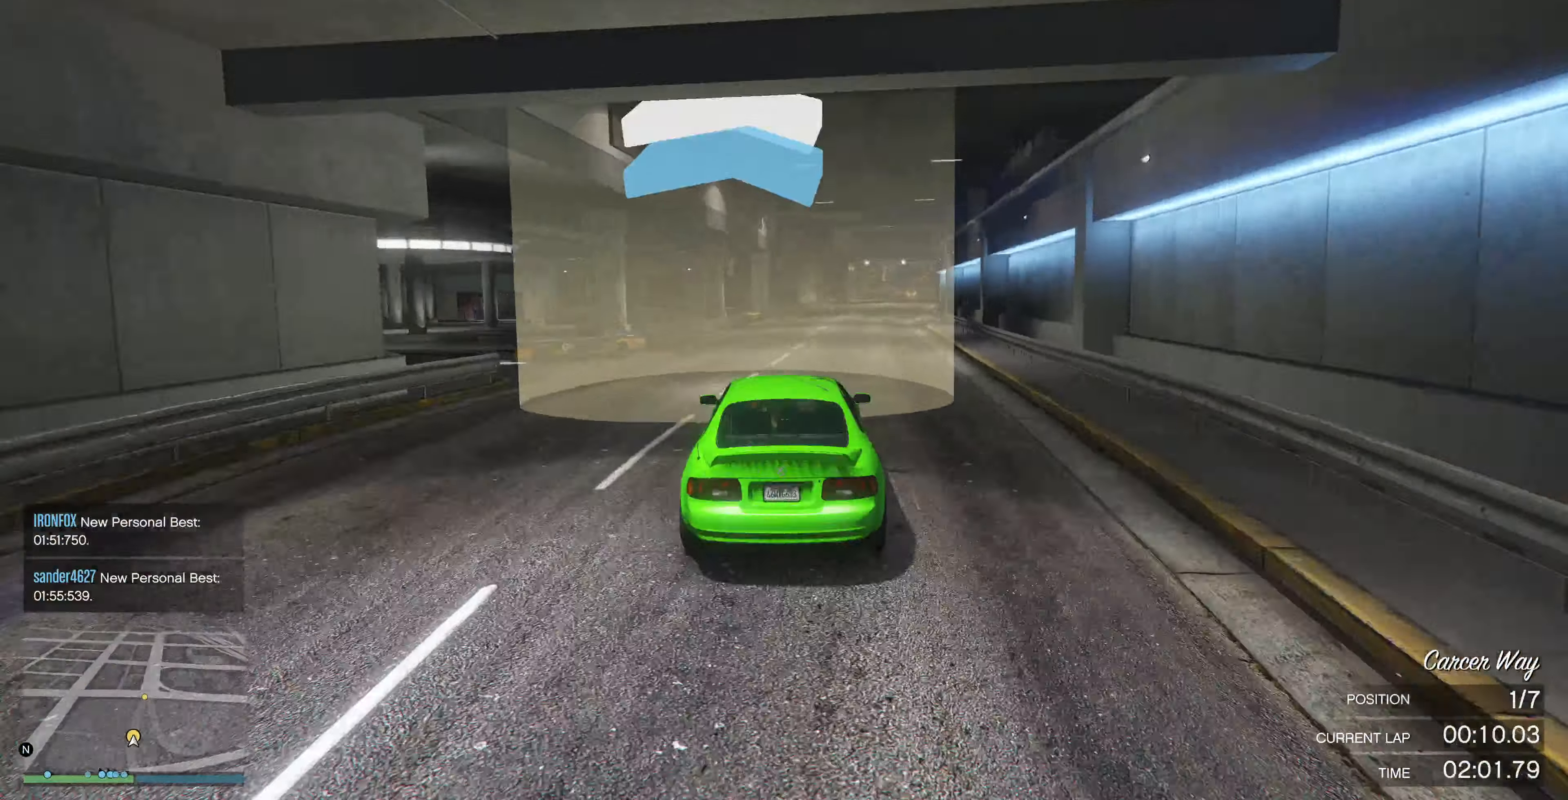
{"buttons": ["R2"], "left_stick": "center", "right_stick": "center", "events": [[33, "left_stick", "center"], [66, "right_stick", "center"], [300, "left_stick", "up-right"], [433, "left_stick", "center"]]}
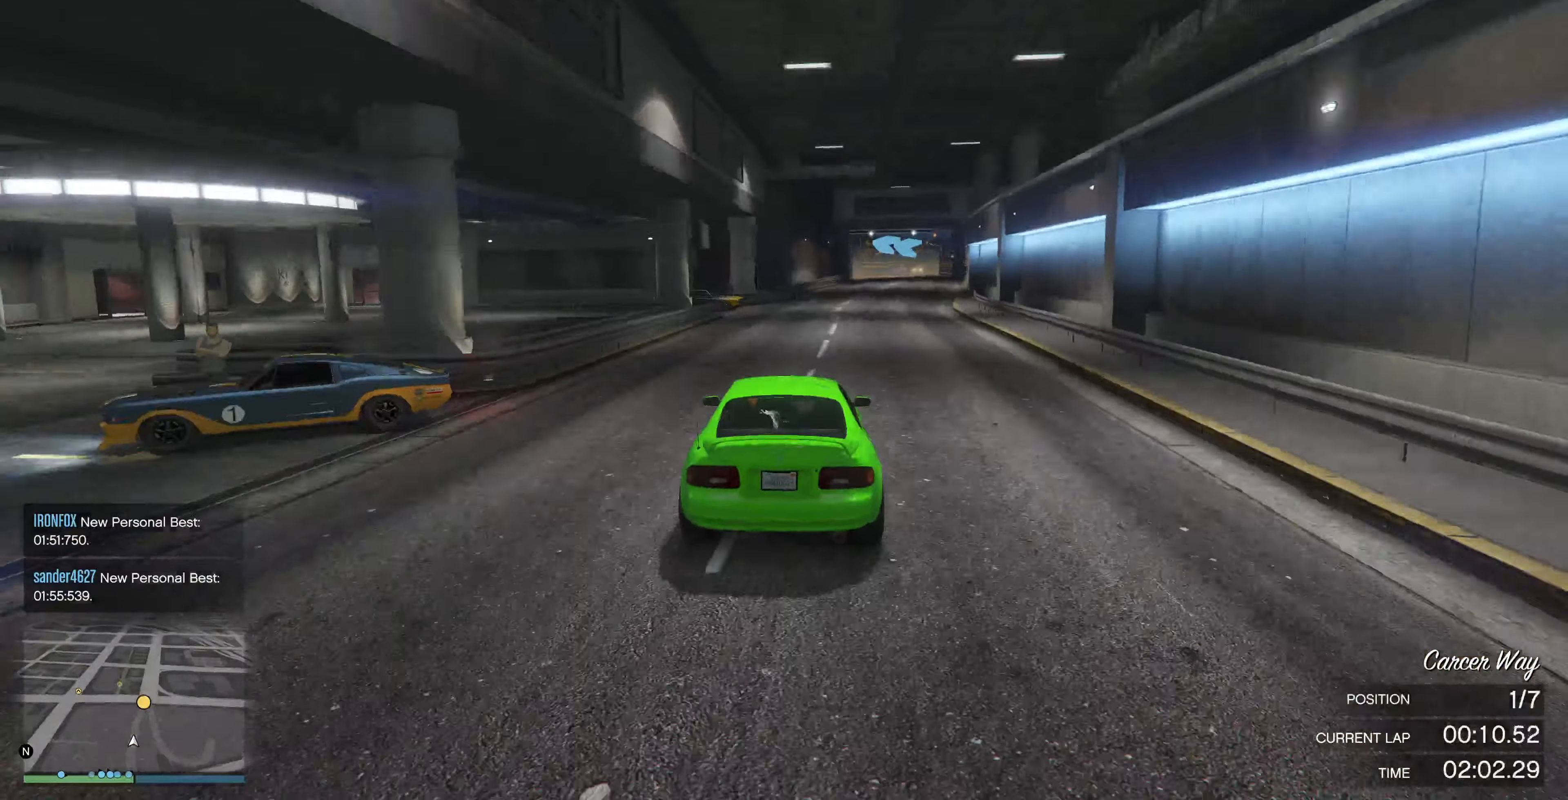
{"buttons": ["R2"], "left_stick": "center", "right_stick": "center", "events": [[33, "left_stick", "right"], [200, "left_stick", "center"]]}
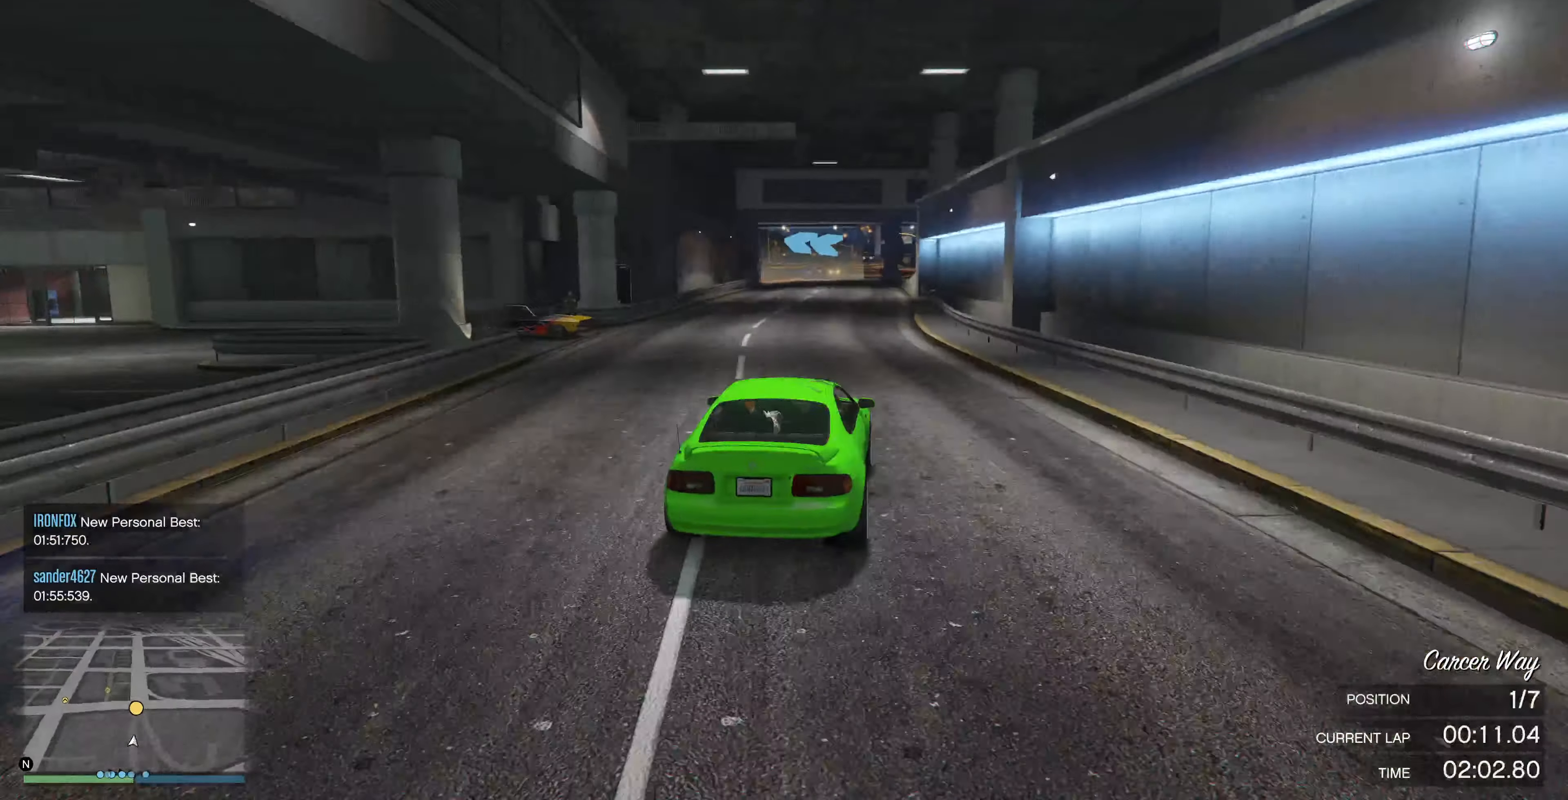
{"buttons": ["R2"], "left_stick": "center", "right_stick": "left", "events": [[466, "right_stick", "left"]]}
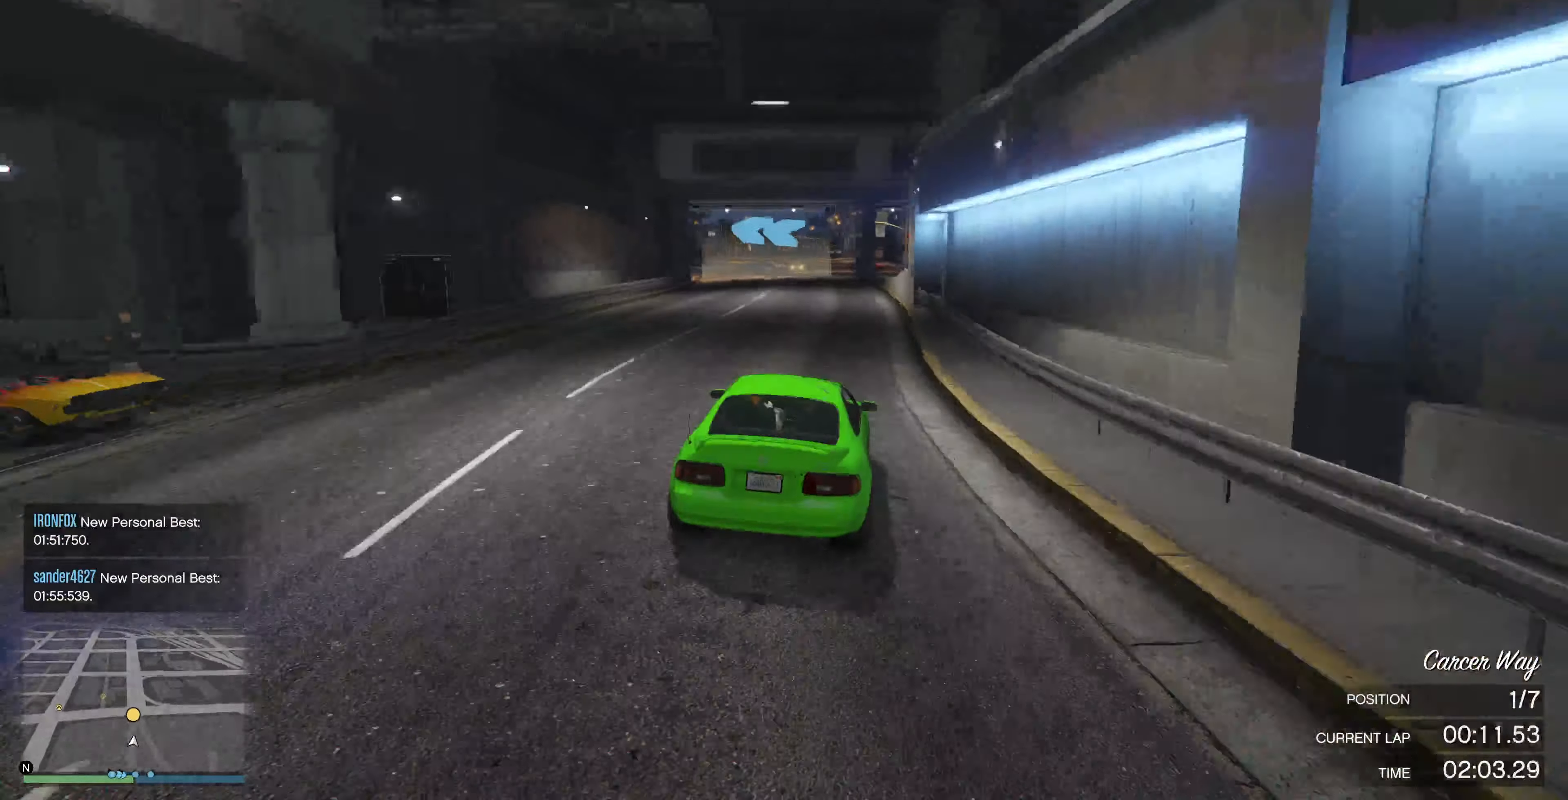
{"buttons": ["L2"], "left_stick": "up-left", "right_stick": "left", "events": [[133, "left_stick", "up"], [200, "left_stick", "up-left"], [334, "R2", "up"], [434, "L2", "down"]]}
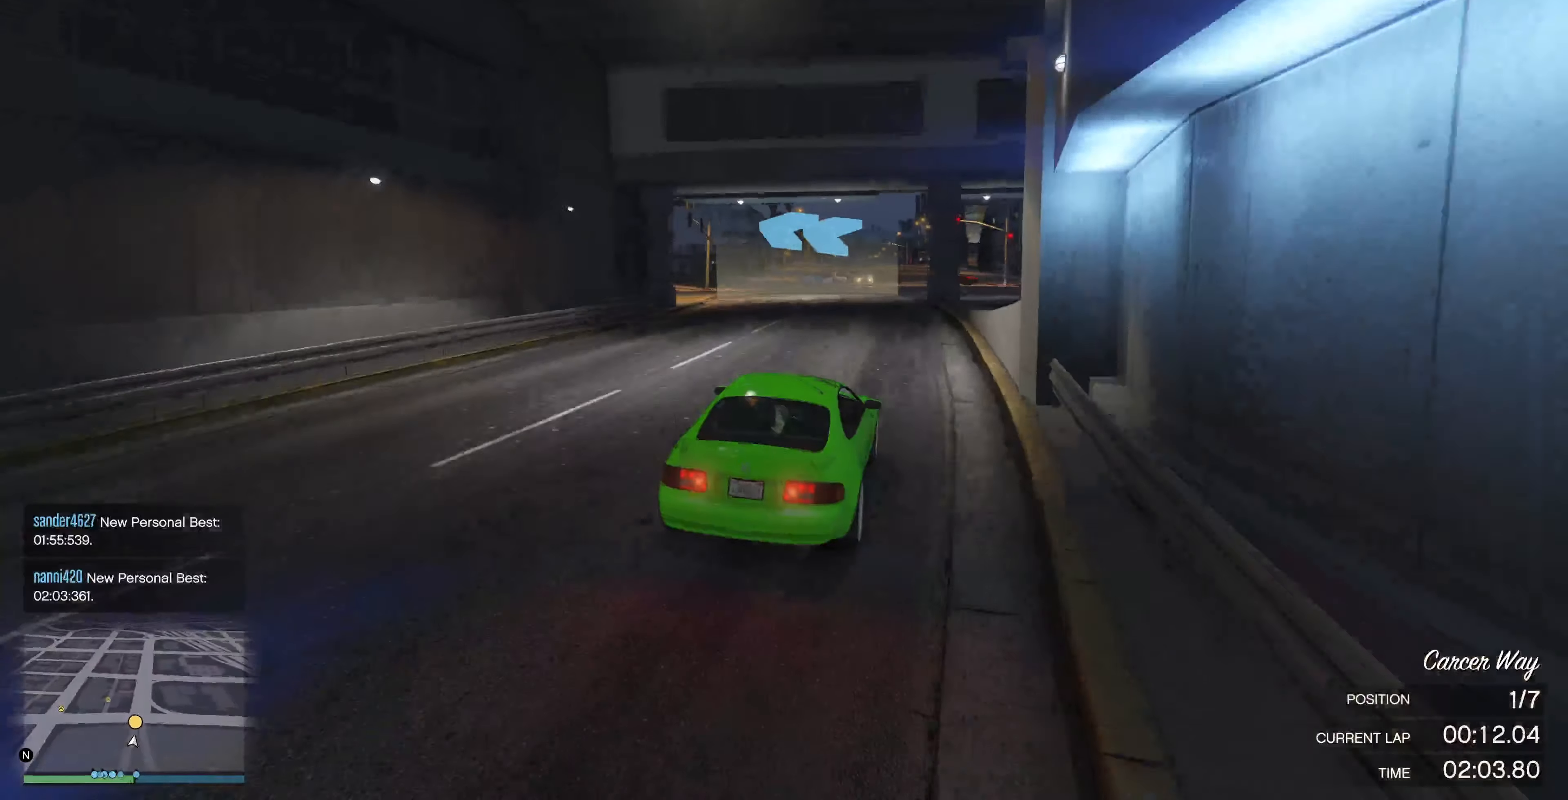
{"buttons": [], "left_stick": "up-left", "right_stick": "left", "events": [[167, "L2", "up"]]}
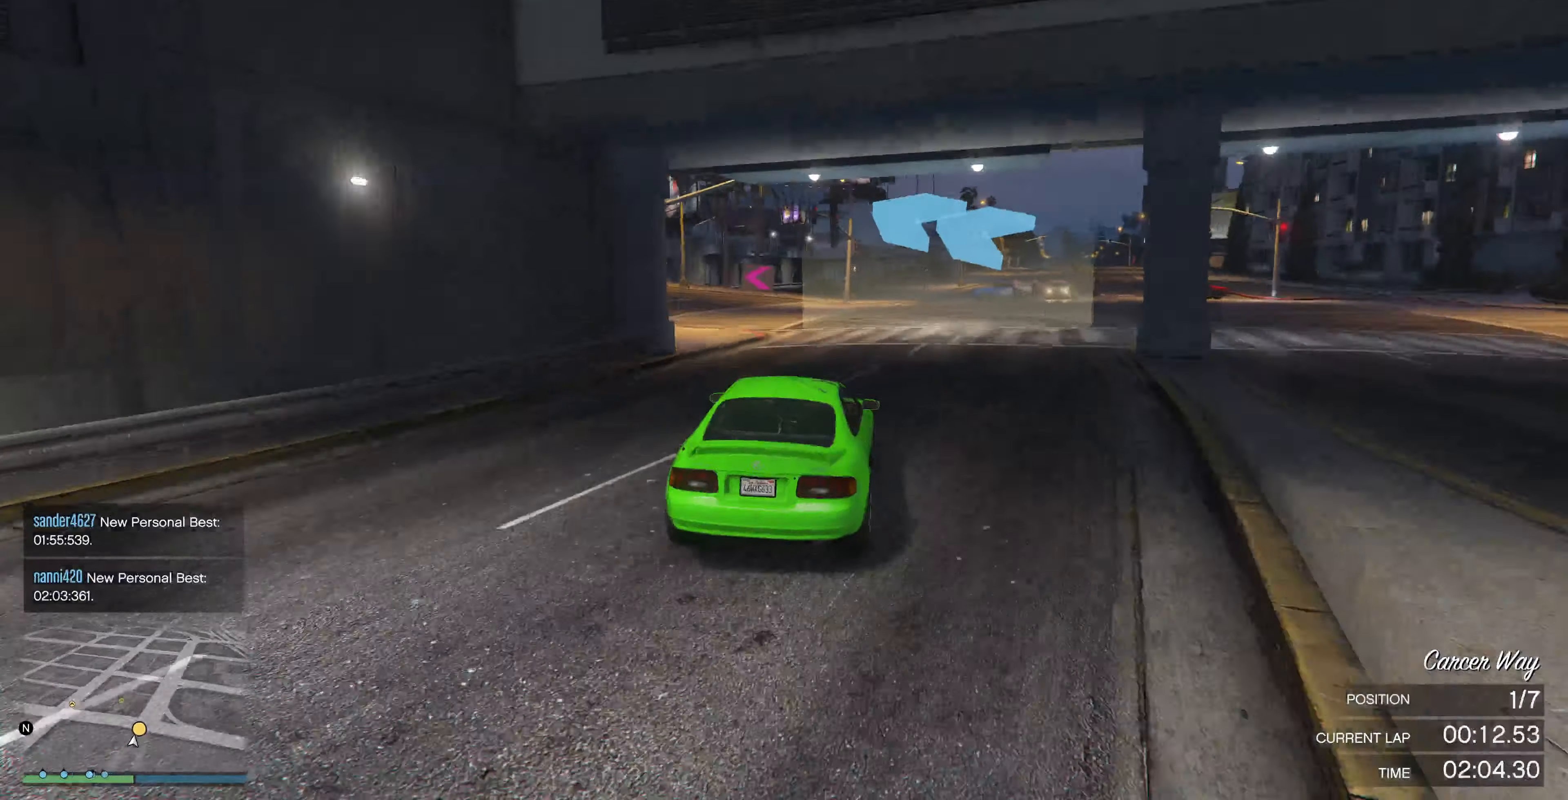
{"buttons": [], "left_stick": "up-left", "right_stick": "left", "events": [[134, "right_stick", "up-left"], [400, "right_stick", "left"]]}
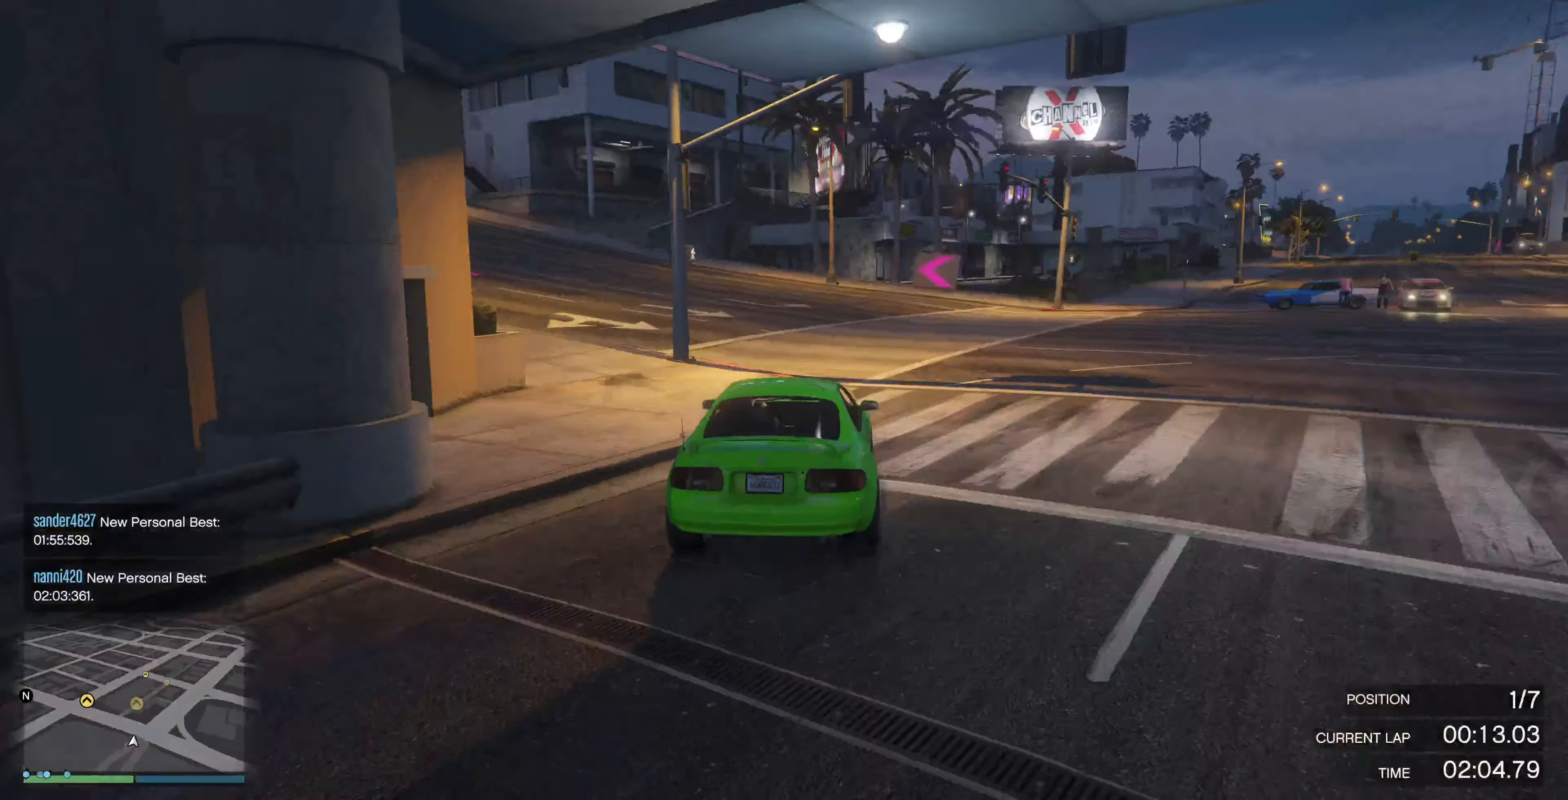
{"buttons": [], "left_stick": "up-left", "right_stick": "center", "events": [[300, "R2", "down"], [334, "right_stick", "center"], [434, "R2", "up"]]}
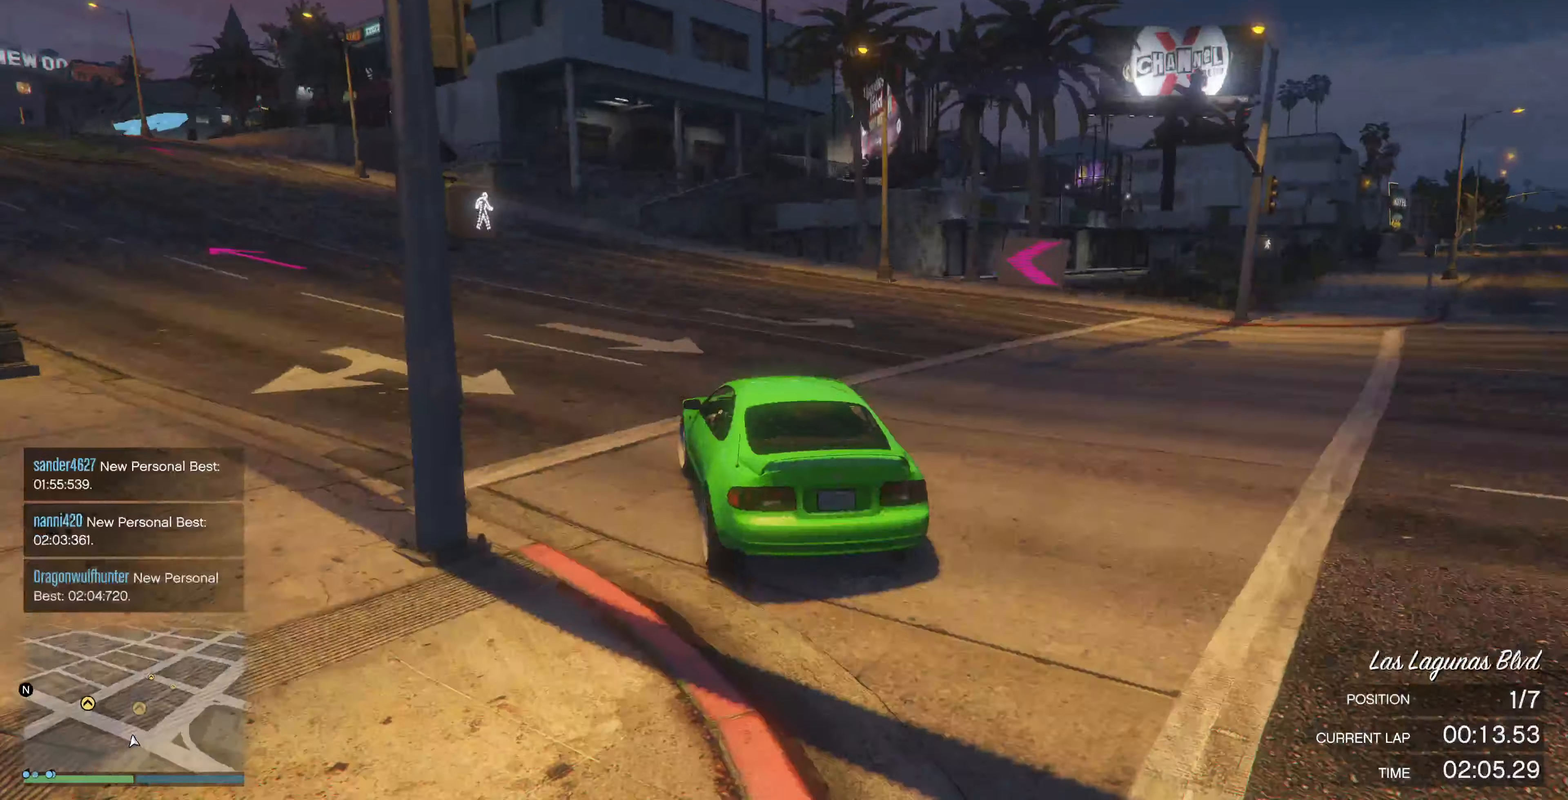
{"buttons": ["R2"], "left_stick": "center", "right_stick": "right", "events": [[267, "R2", "down"], [400, "right_stick", "right"], [434, "left_stick", "center"]]}
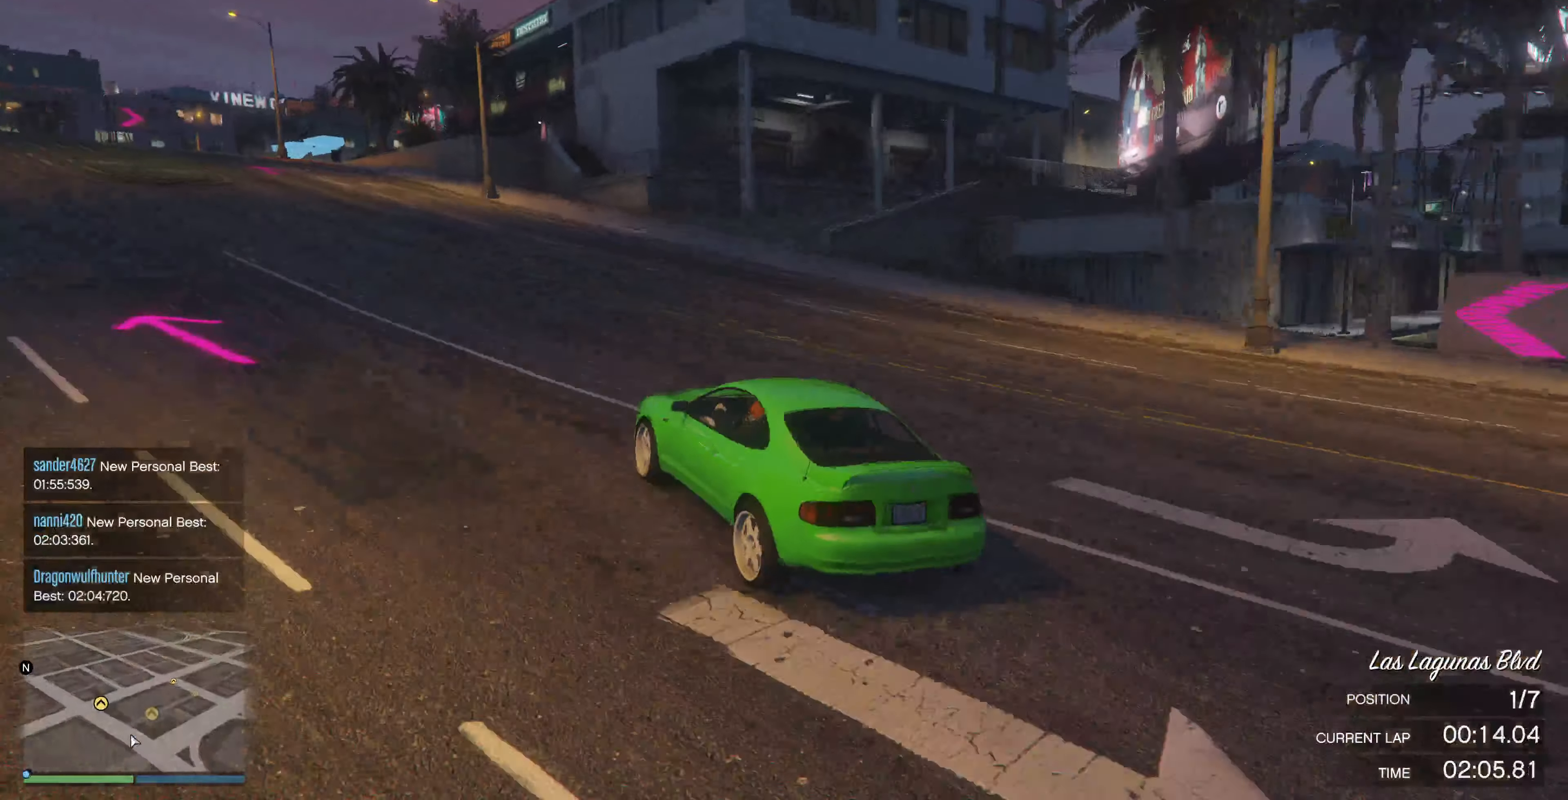
{"buttons": ["R2"], "left_stick": "center", "right_stick": "right", "events": [[34, "left_stick", "right"], [267, "R2", "up"], [334, "R2", "down"], [334, "left_stick", "center"]]}
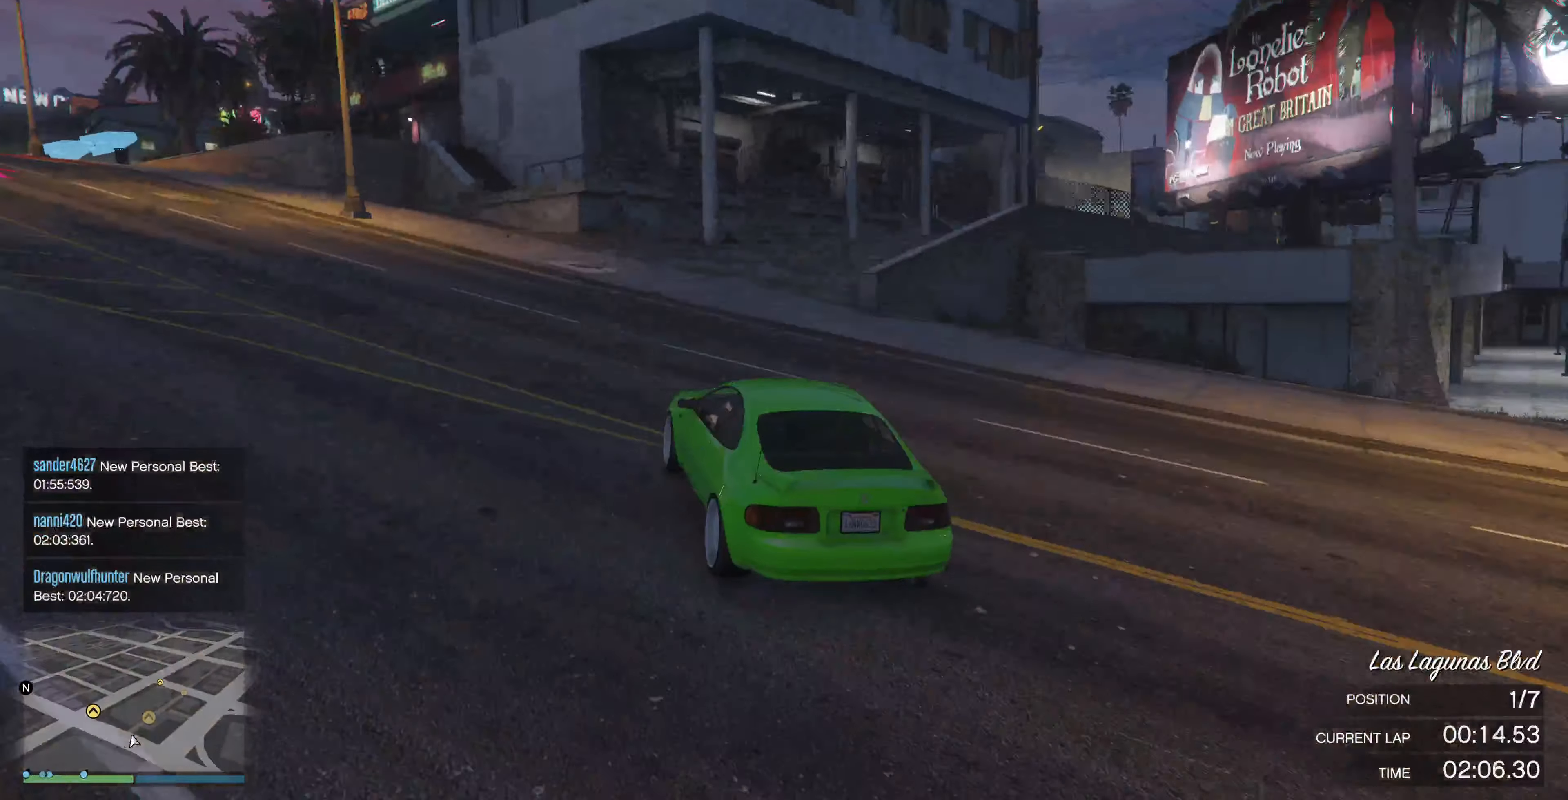
{"buttons": [], "left_stick": "right", "right_stick": "right", "events": [[34, "left_stick", "right"], [167, "R2", "up"], [300, "left_stick", "center"], [400, "R2", "down"], [400, "left_stick", "right"], [500, "R2", "up"]]}
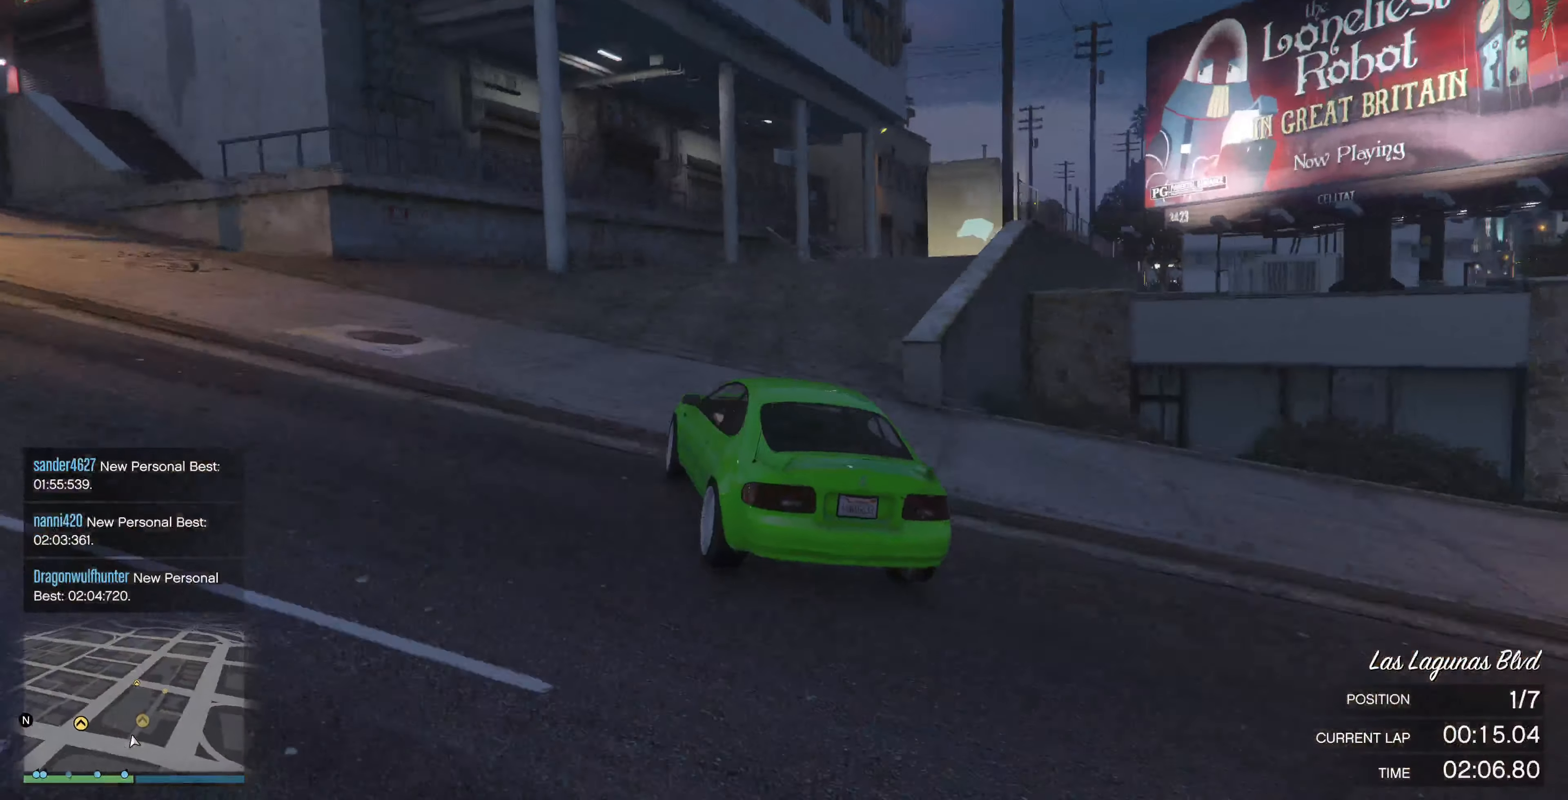
{"buttons": [], "left_stick": "center", "right_stick": "right", "events": [[67, "left_stick", "center"], [167, "left_stick", "right"], [334, "left_stick", "center"], [400, "left_stick", "right"], [500, "left_stick", "center"]]}
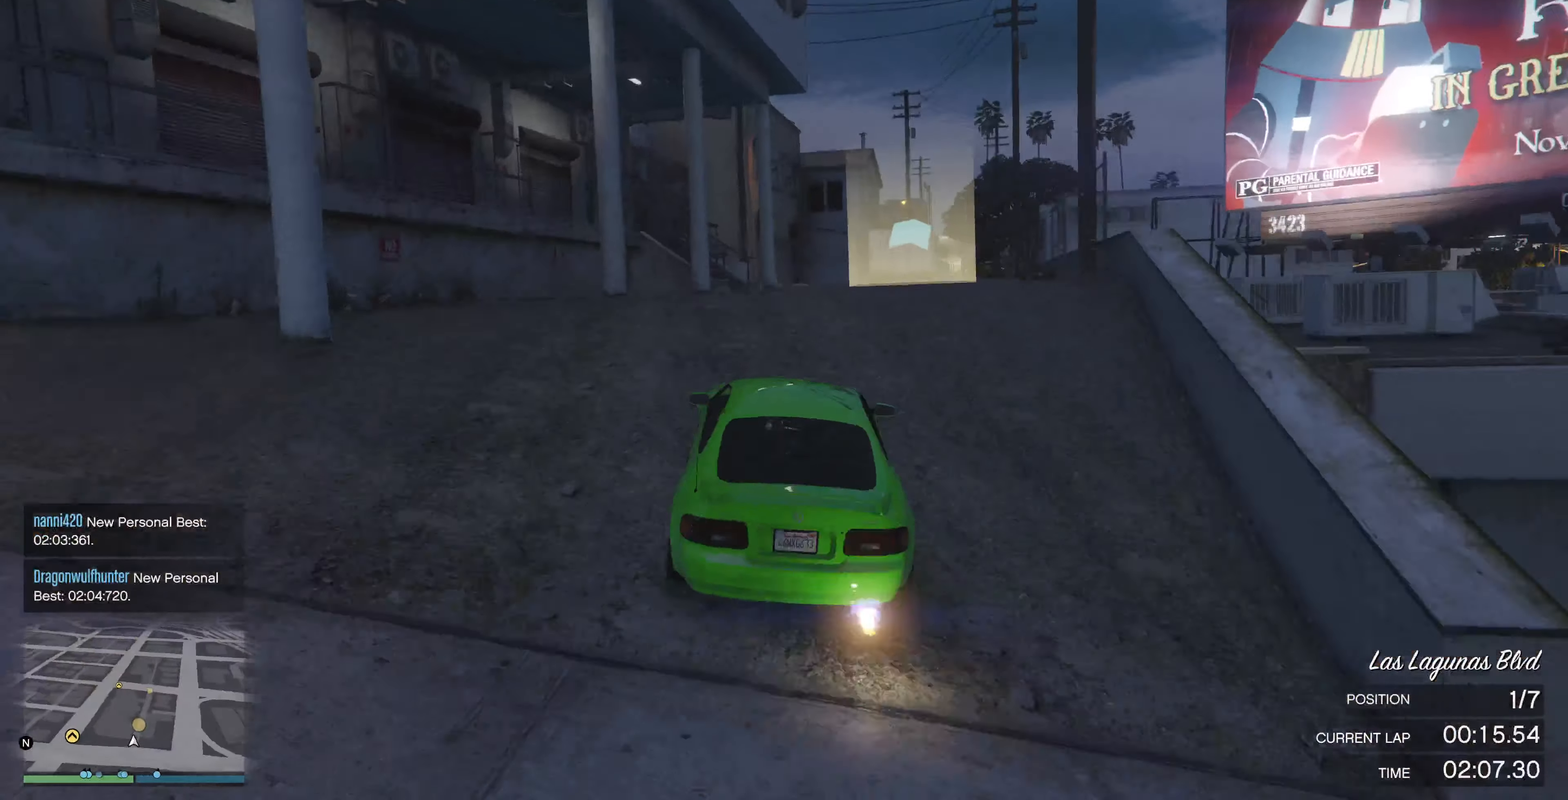
{"buttons": ["R2"], "left_stick": "left", "right_stick": "right", "events": [[67, "R2", "down"], [100, "left_stick", "right"], [200, "left_stick", "center"], [500, "left_stick", "left"]]}
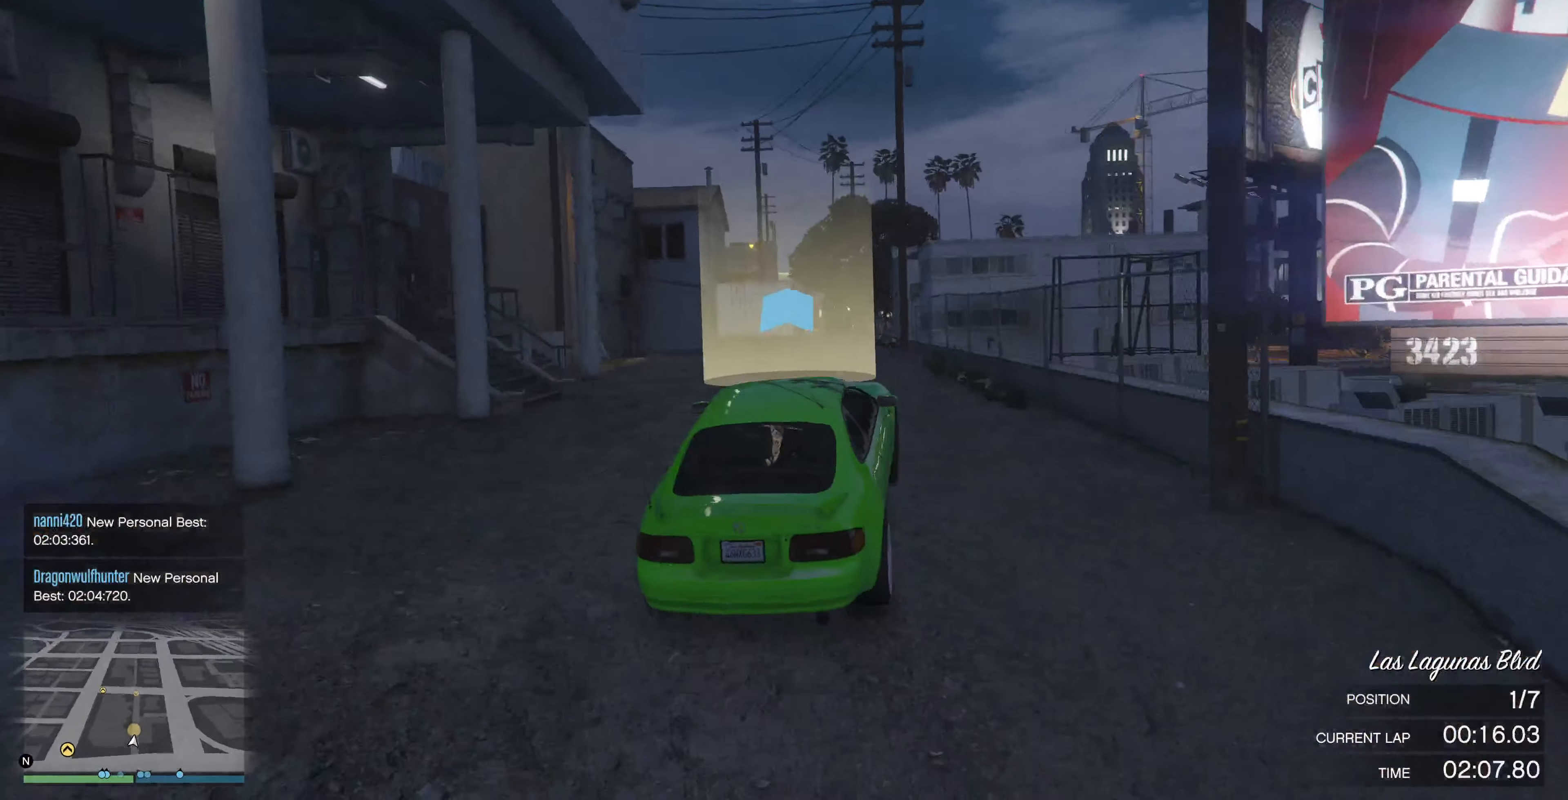
{"buttons": ["R2"], "left_stick": "center", "right_stick": "right", "events": [[67, "left_stick", "down-left"], [400, "left_stick", "center"]]}
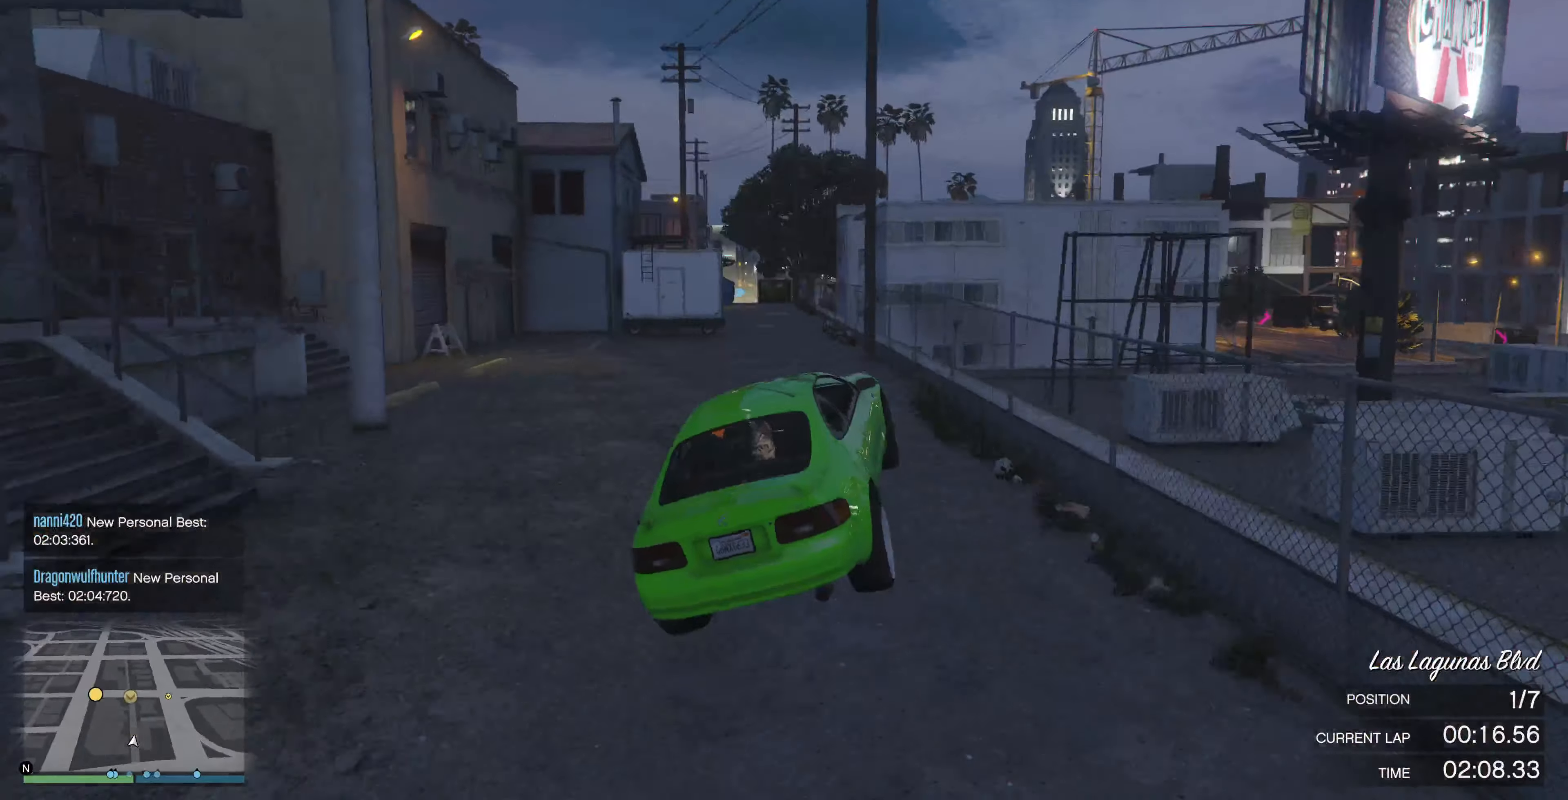
{"buttons": ["R2"], "left_stick": "center", "right_stick": "center", "events": [[34, "left_stick", "down-left"], [100, "right_stick", "center"], [267, "left_stick", "center"], [334, "left_stick", "left"], [434, "left_stick", "center"]]}
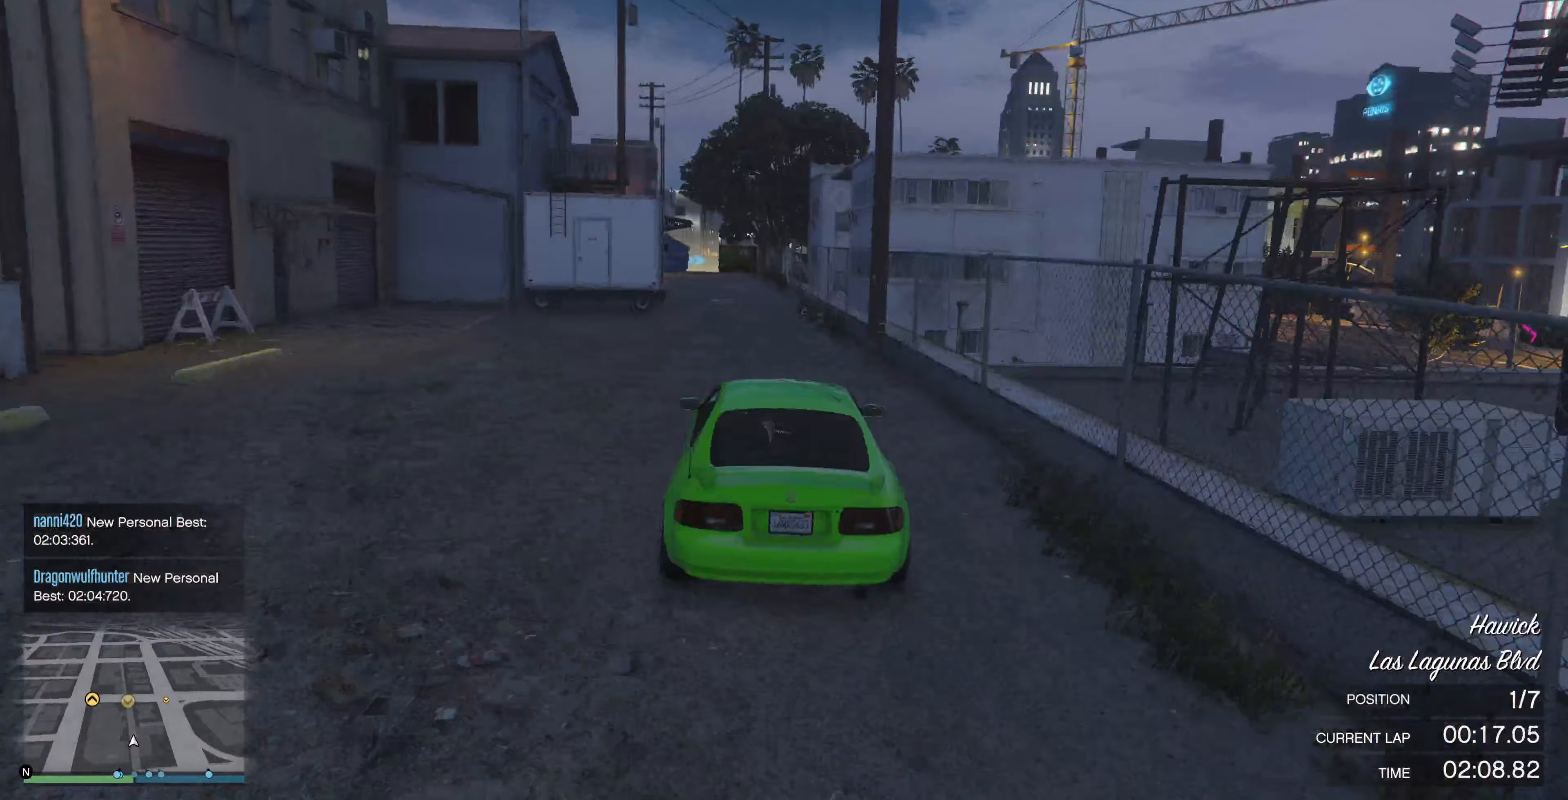
{"buttons": ["R2"], "left_stick": "center", "right_stick": "center", "events": [[100, "left_stick", "right"], [200, "left_stick", "center"], [433, "left_stick", "left"], [500, "left_stick", "center"]]}
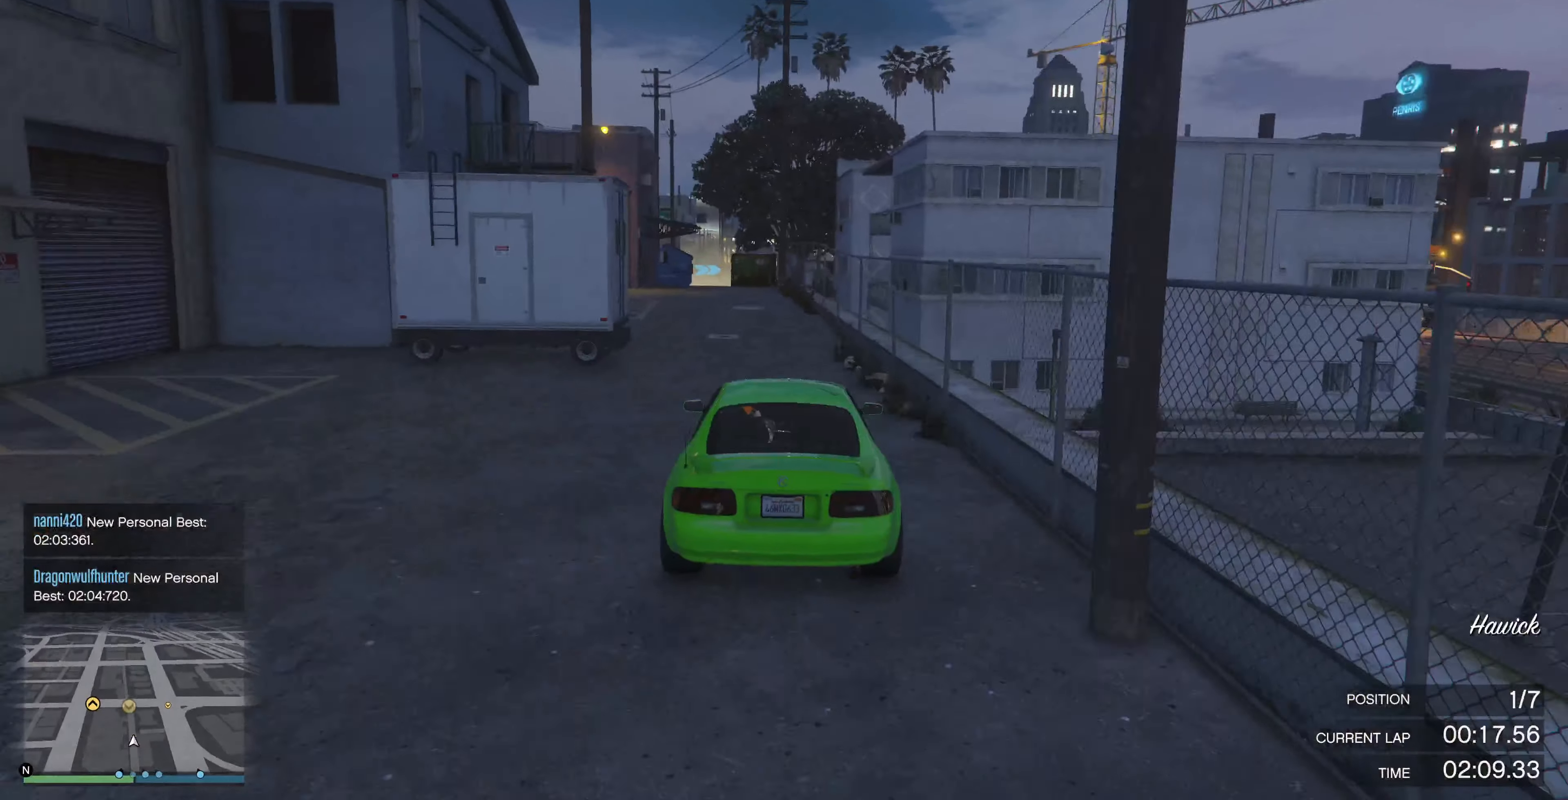
{"buttons": [], "left_stick": "center", "right_stick": "center", "events": [[367, "R2", "up"]]}
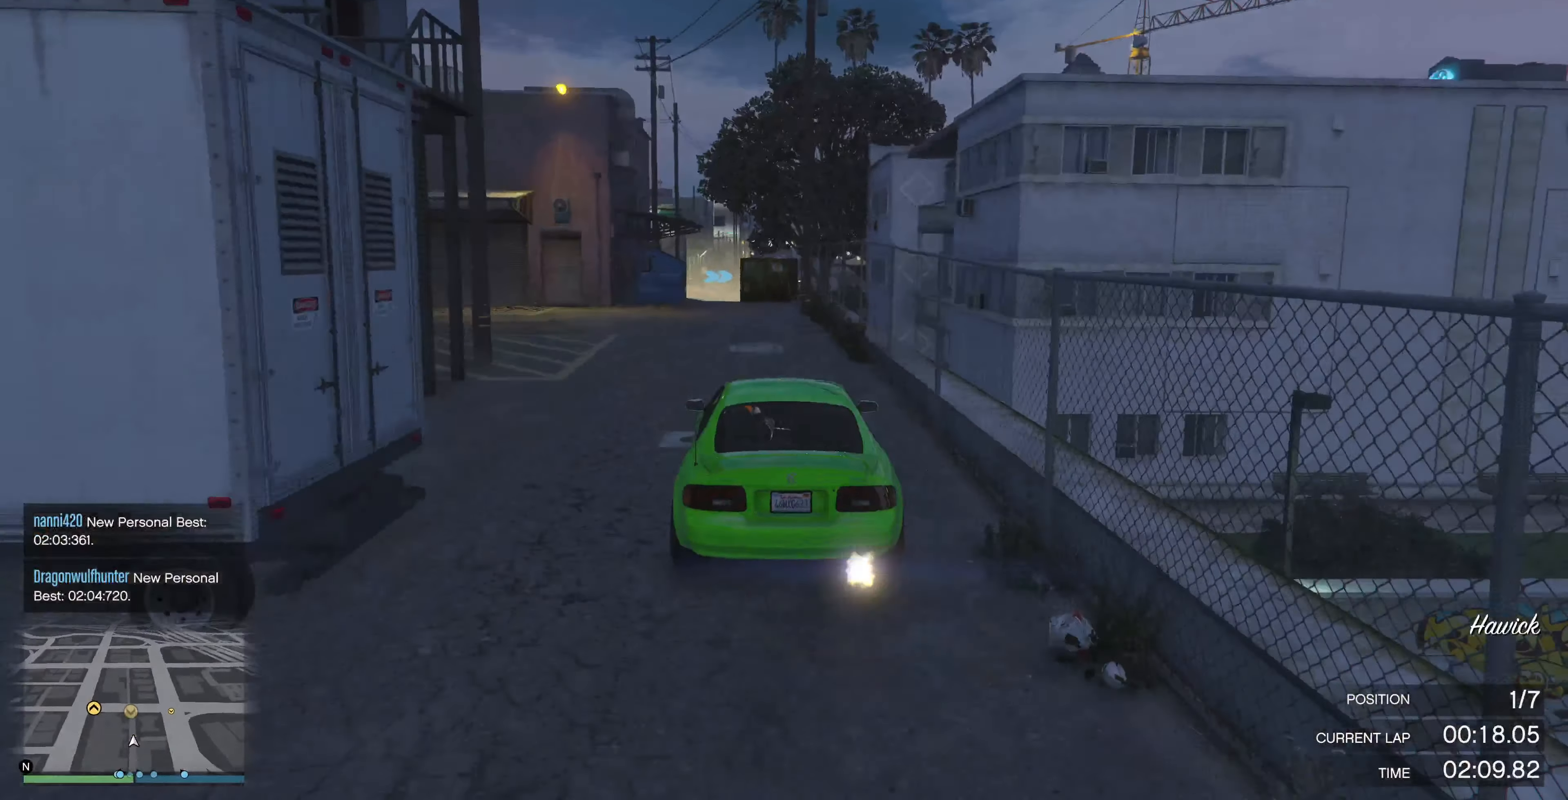
{"buttons": [], "left_stick": "center", "right_stick": "center", "events": [[100, "R2", "down"], [133, "left_stick", "left"], [200, "left_stick", "center"], [367, "R2", "up"]]}
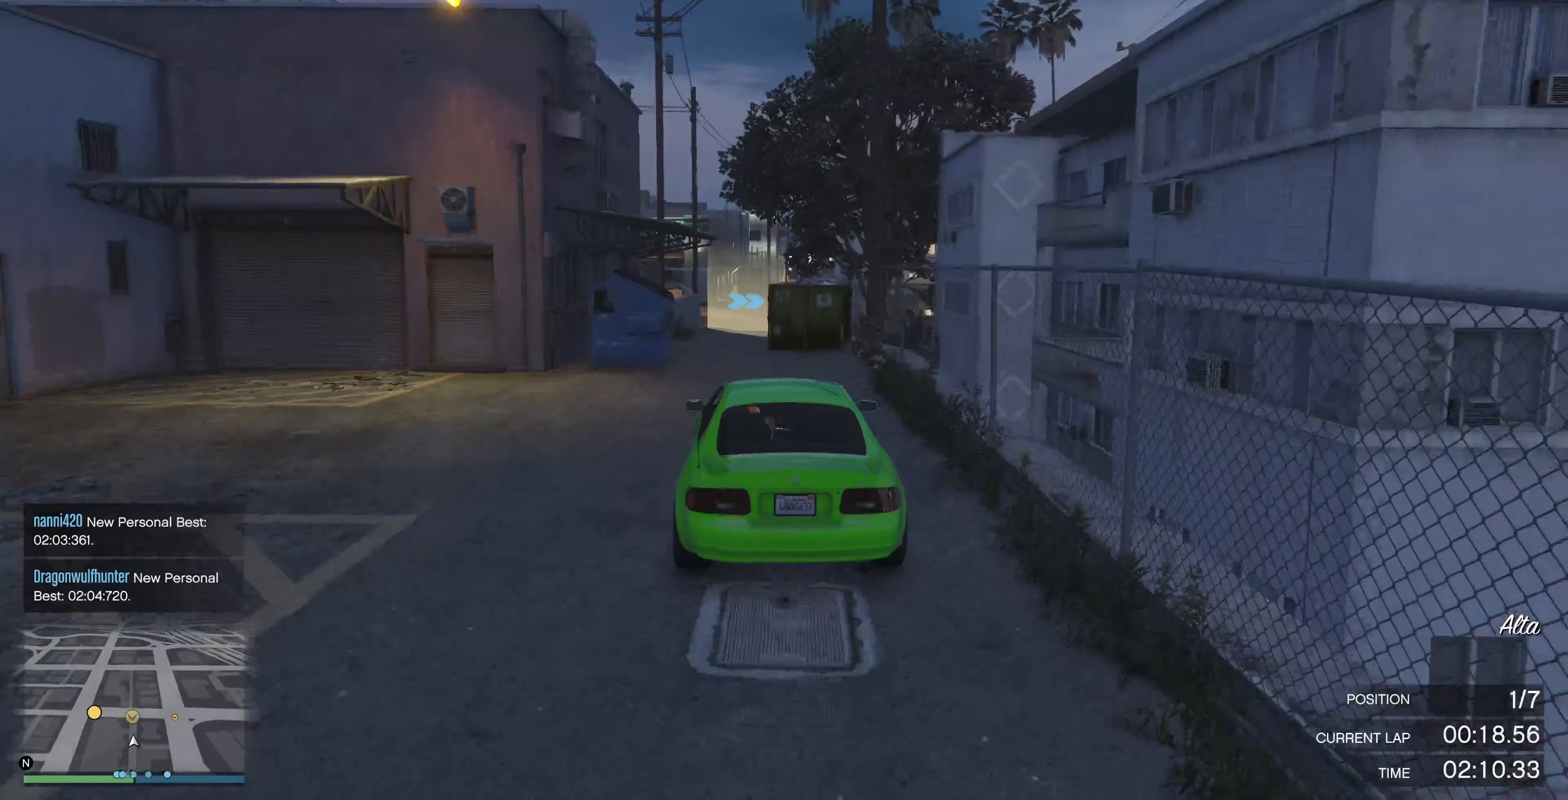
{"buttons": ["R2"], "left_stick": "center", "right_stick": "right", "events": [[33, "left_stick", "left"], [167, "left_stick", "center"], [300, "R2", "down"], [500, "right_stick", "right"]]}
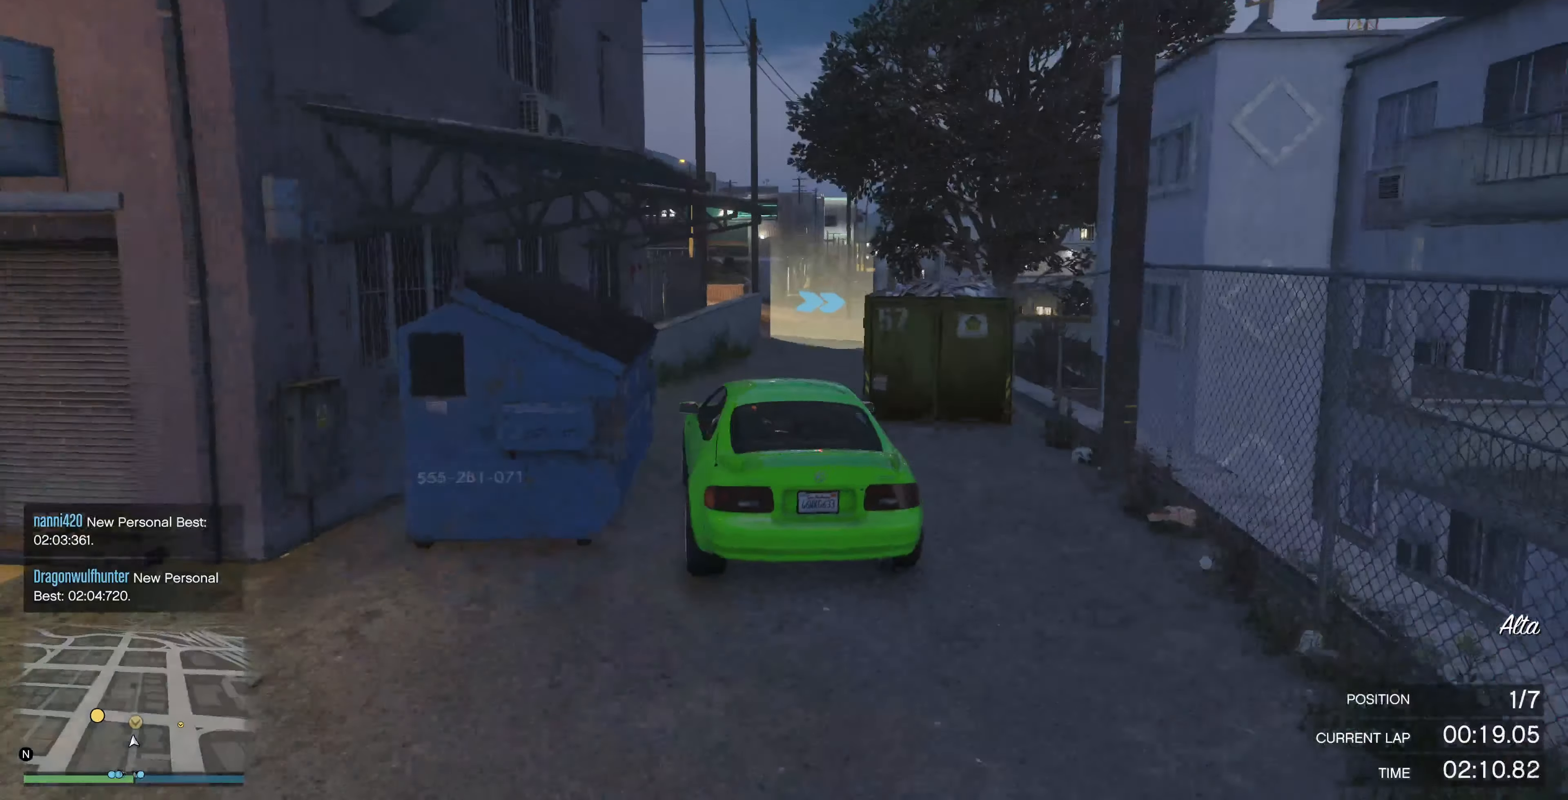
{"buttons": [], "left_stick": "center", "right_stick": "up-right", "events": [[33, "left_stick", "right"], [233, "left_stick", "center"], [333, "R2", "up"], [367, "left_stick", "right"], [400, "right_stick", "up-right"], [467, "left_stick", "center"]]}